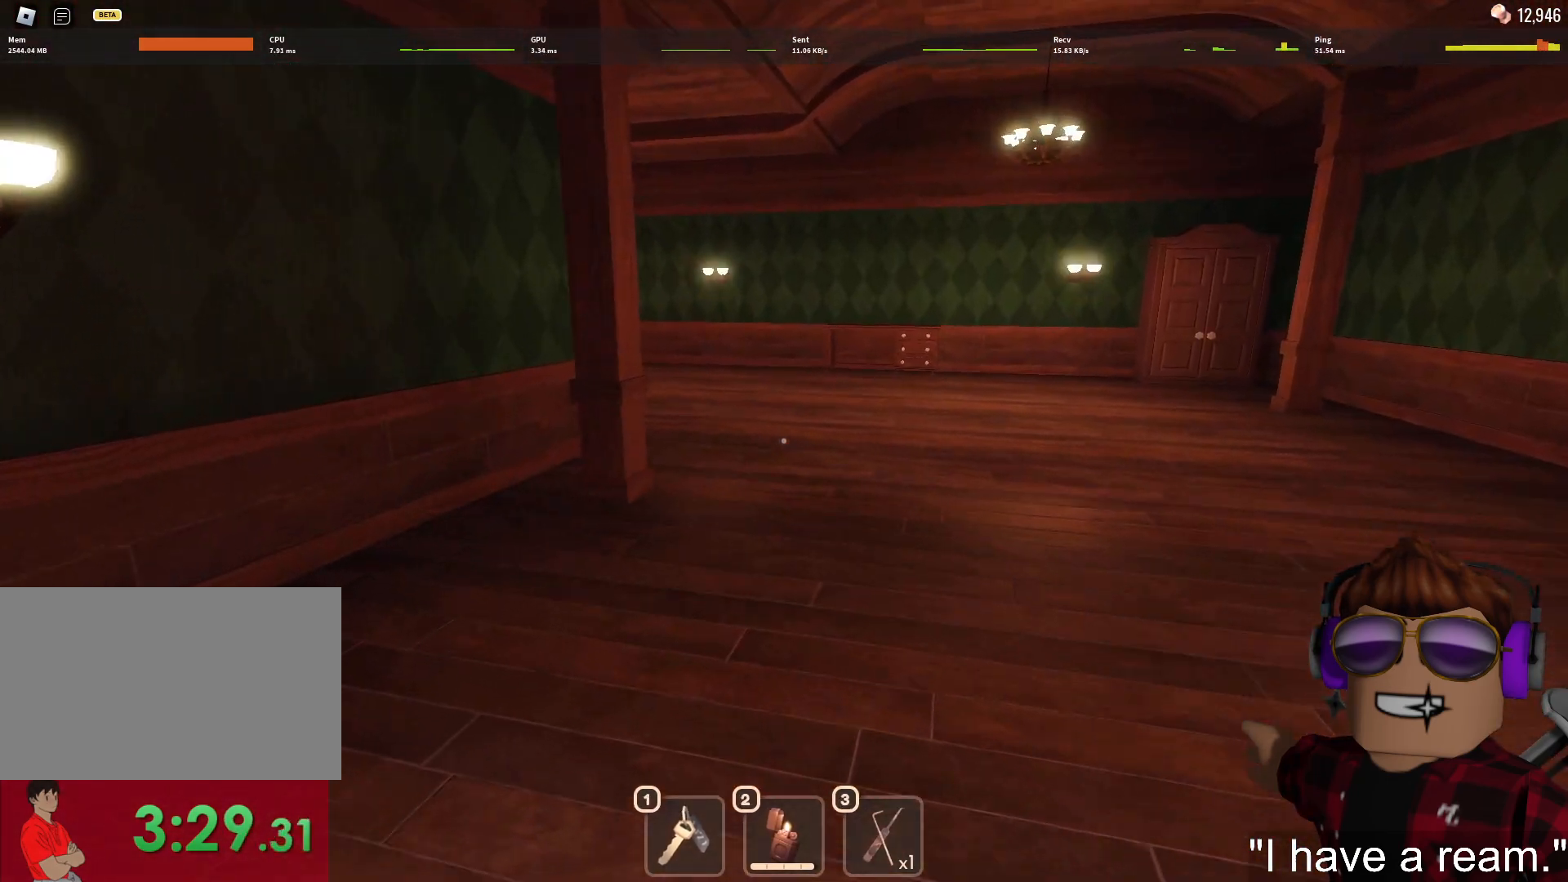
Gameplay with keyboard and mouse; each line is a JSON object with the keys and mouse buttons held at the frame after it. "events" lists presses ("down") and releases ("up") of "1", "2", "3", "4", "5", "a", "alt", "c", "caps_lock", "ctrl", "d", "e", "f", "g", "q", "r", "s", "shift", "space", "t", "tab", "v", "w", "x", "z", "mouse_left", "mouse_wheel" and "mouse_right" between this image and that frame as [ms after this image, input, new state], when the widget could be followed in between. "mouse_left", "mouse_wheel", "mouse_right" = the "left", "wheel", "right" buttons of the "mouse" list. No other keys are recorded. "wheel" means that the mouse wheel is clicked or scrolled. Not read: mouse_move.
{"keys": ["w"], "mouse": [], "events": [[100, "1", "down"], [183, "1", "up"], [283, "1", "down"], [333, "1", "up"]]}
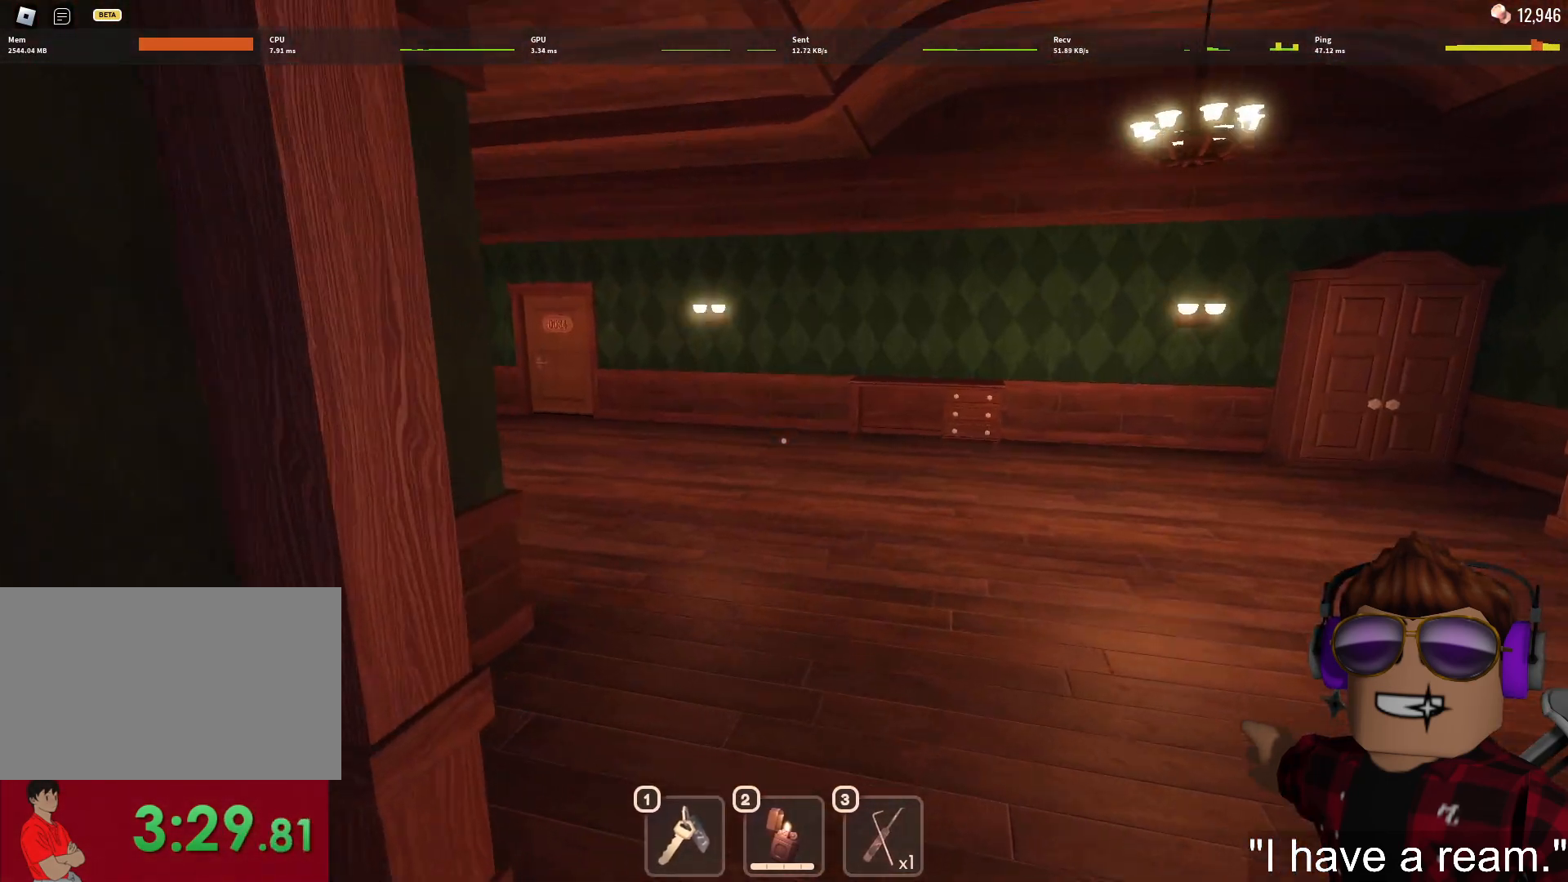
{"keys": ["w"], "mouse": [], "events": []}
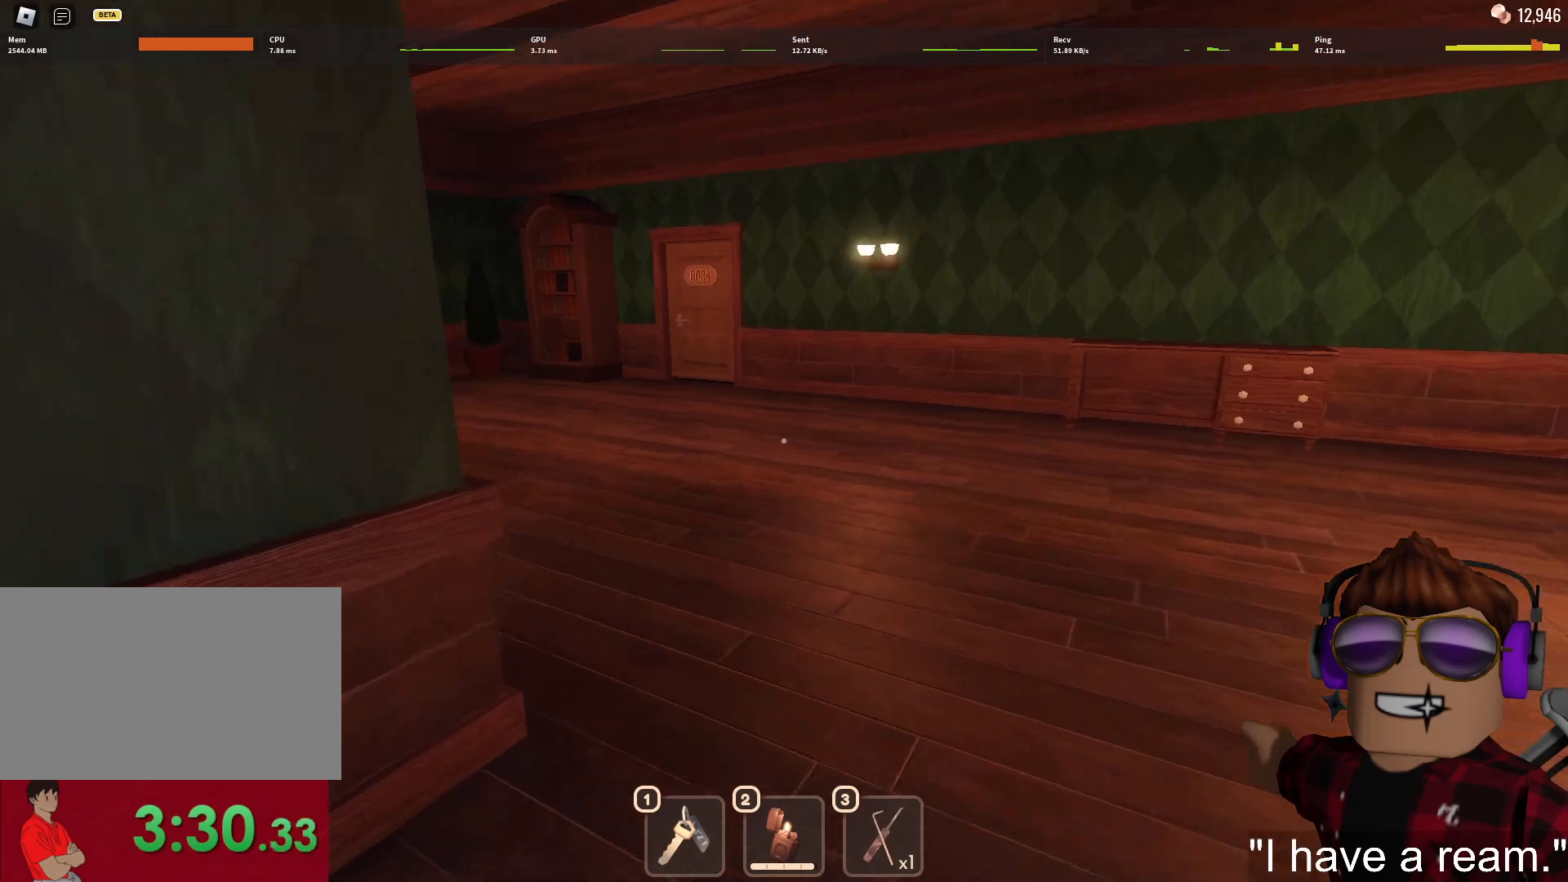
{"keys": ["w"], "mouse": [], "events": [[83, "1", "down"], [217, "1", "up"], [267, "1", "down"], [367, "1", "up"]]}
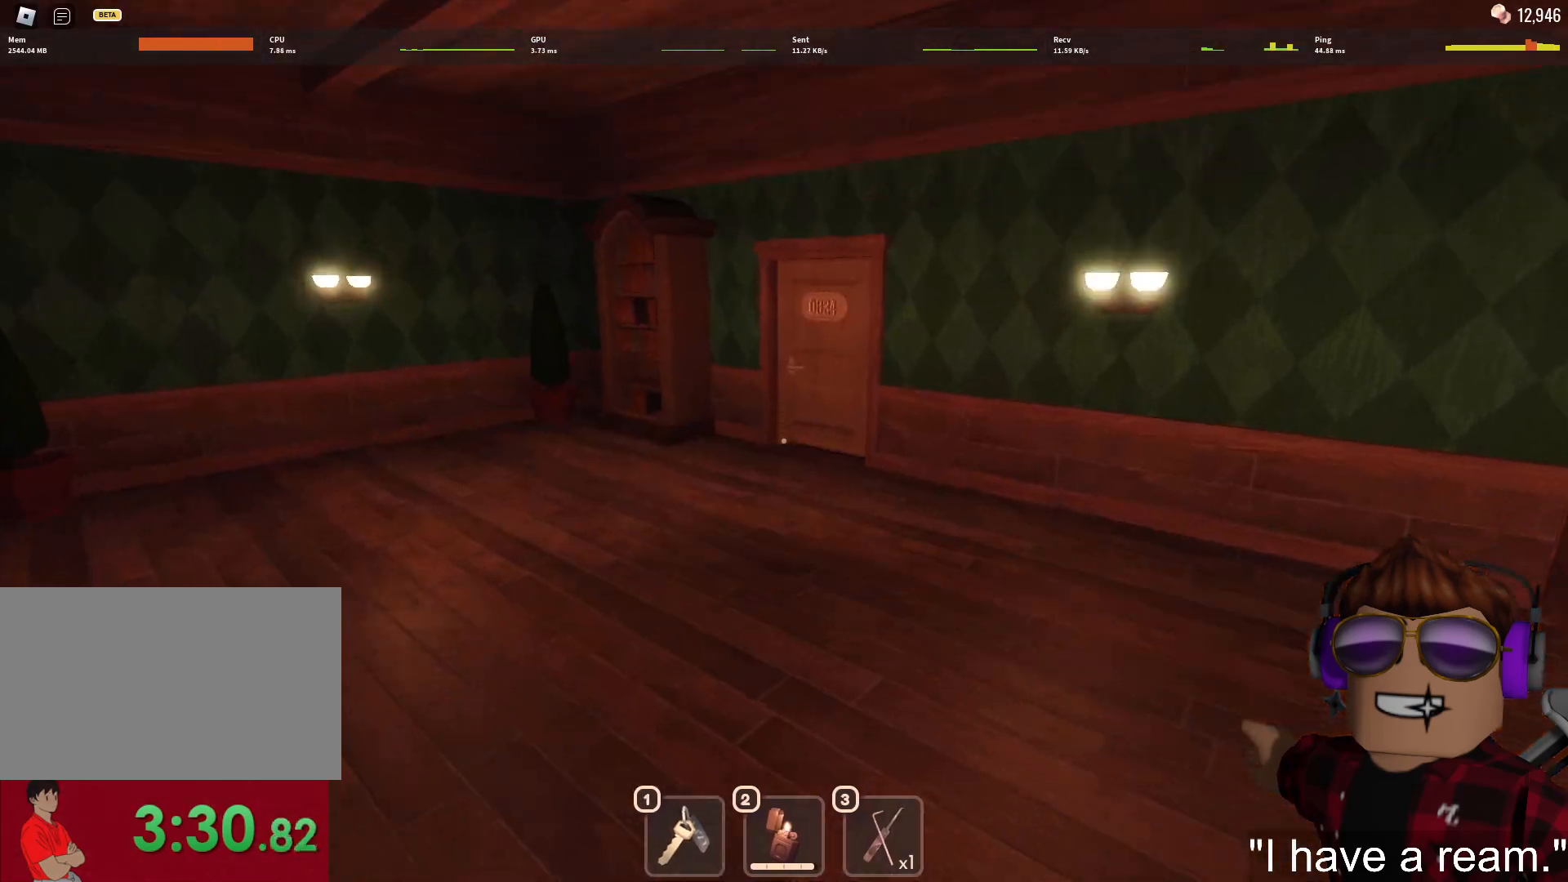
{"keys": ["w"], "mouse": [], "events": []}
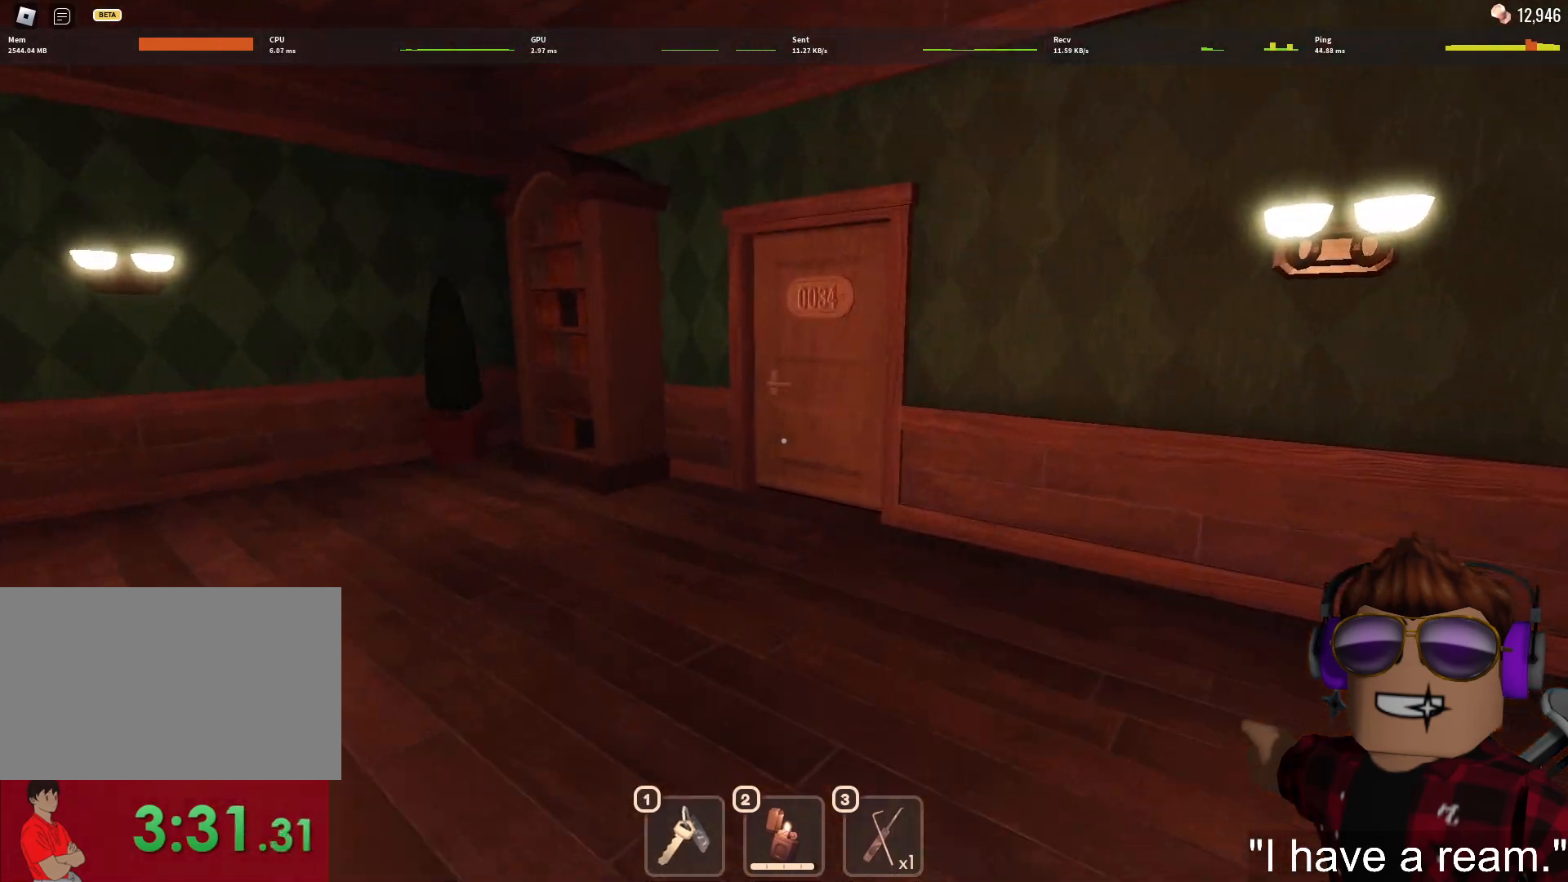
{"keys": ["w"], "mouse": [], "events": []}
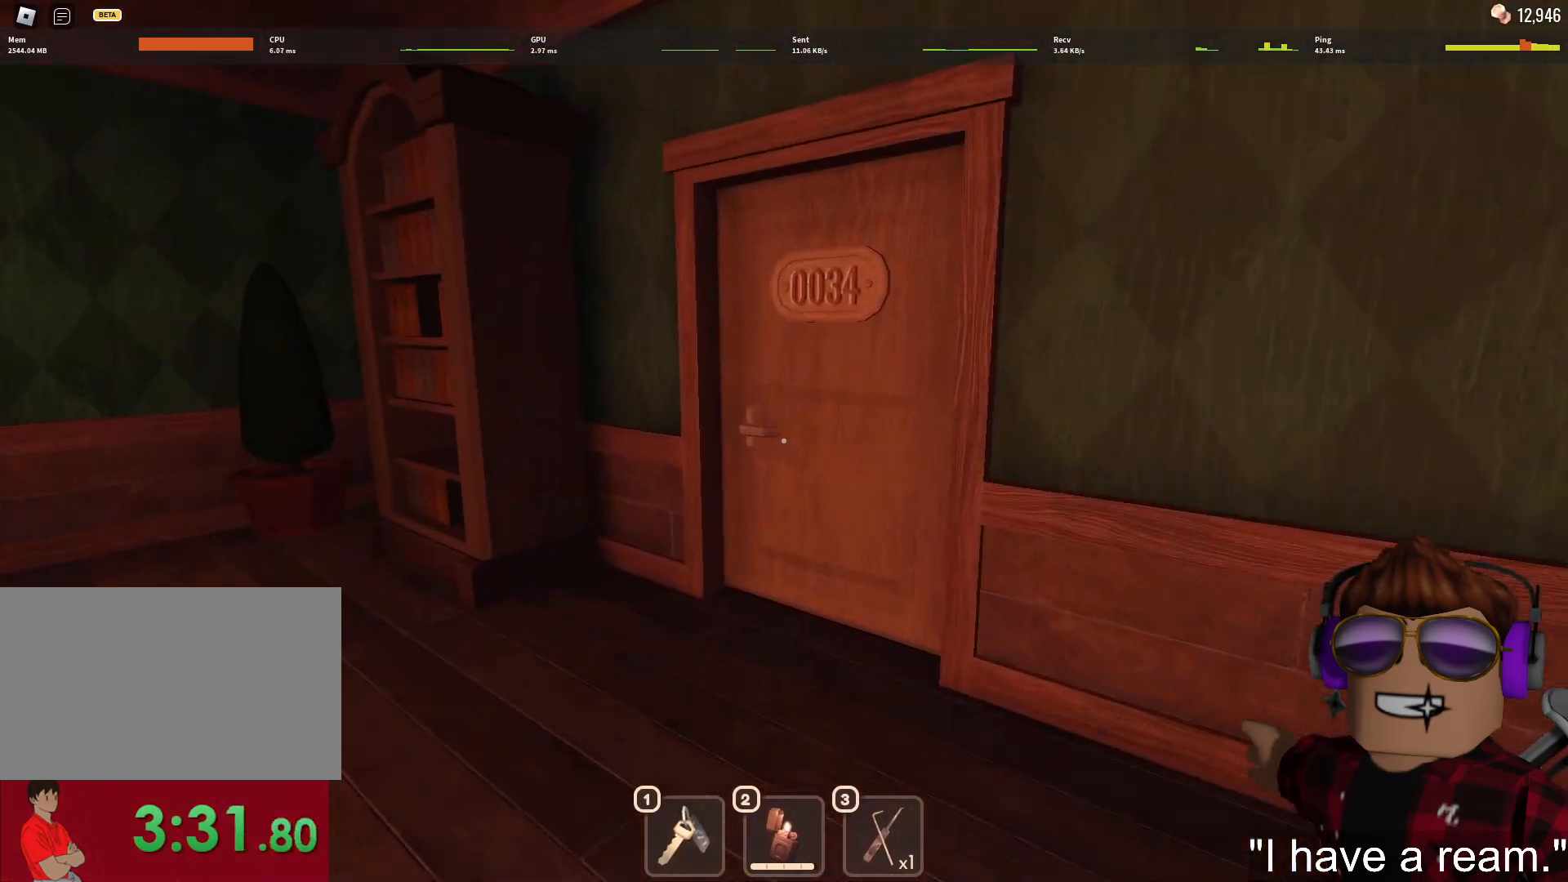
{"keys": ["w"], "mouse": [], "events": []}
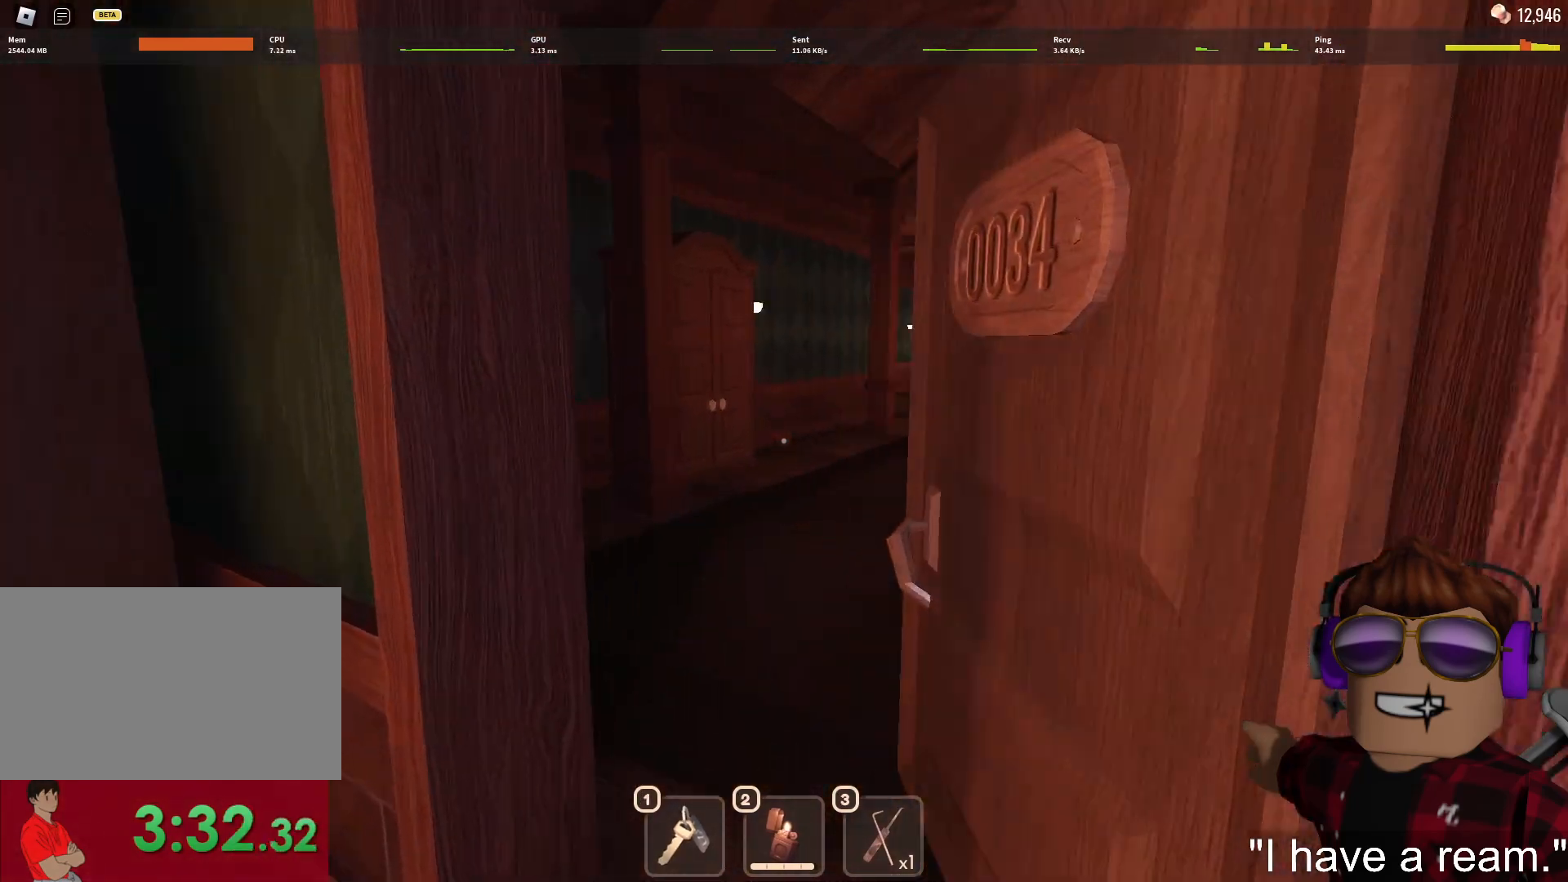
{"keys": ["w"], "mouse": [], "events": []}
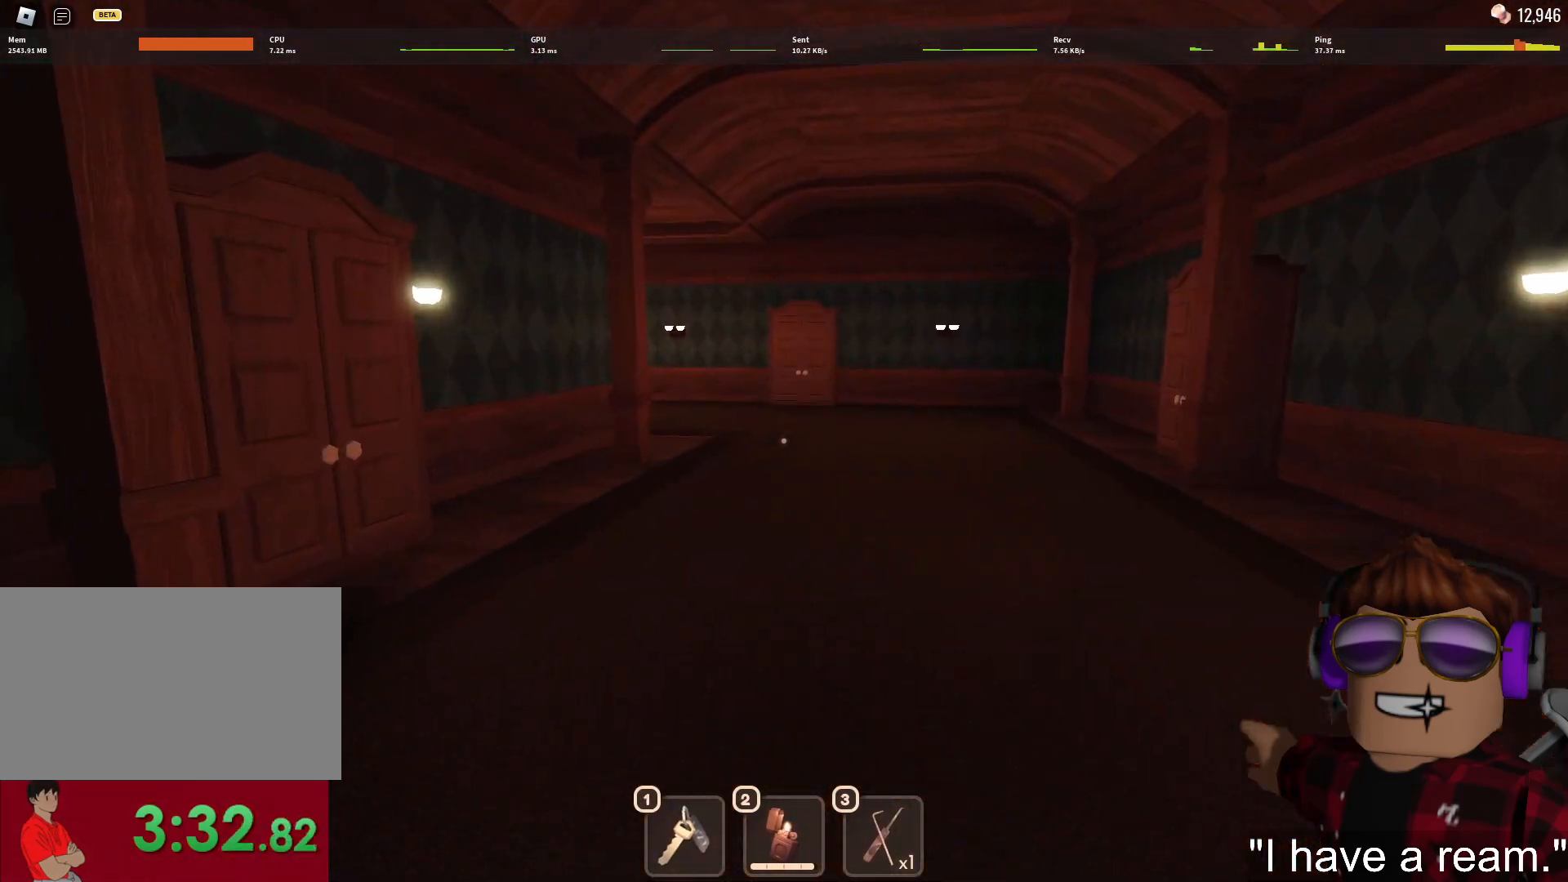
{"keys": ["w"], "mouse": [], "events": [[117, "1", "down"], [167, "1", "up"], [250, "1", "down"], [350, "1", "up"]]}
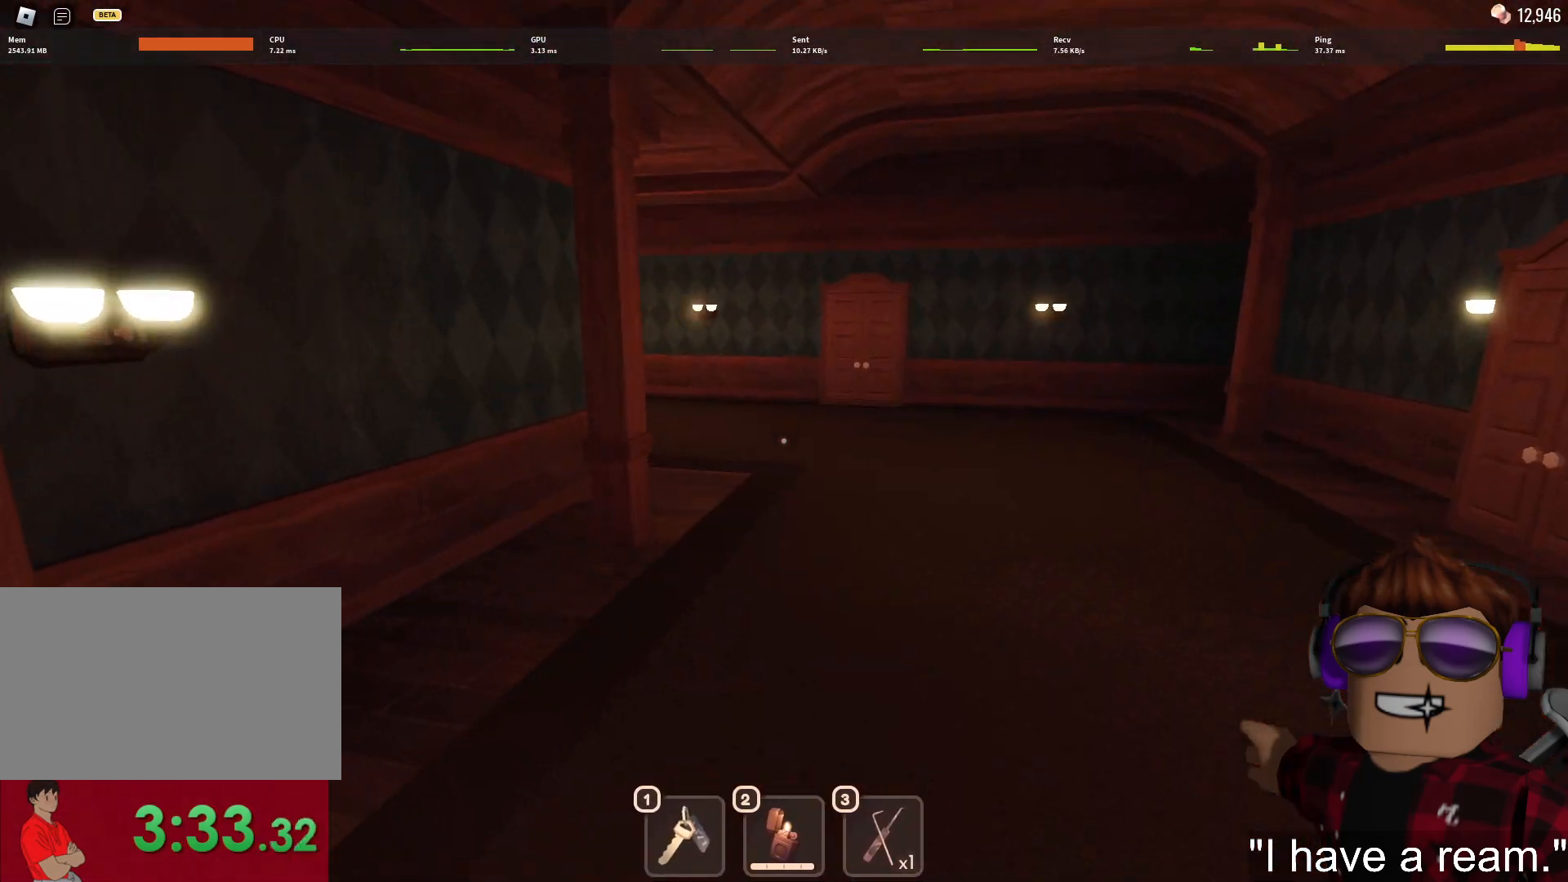
{"keys": ["1", "w"], "mouse": [], "events": [[367, "1", "down"], [400, "1", "up"], [500, "1", "down"]]}
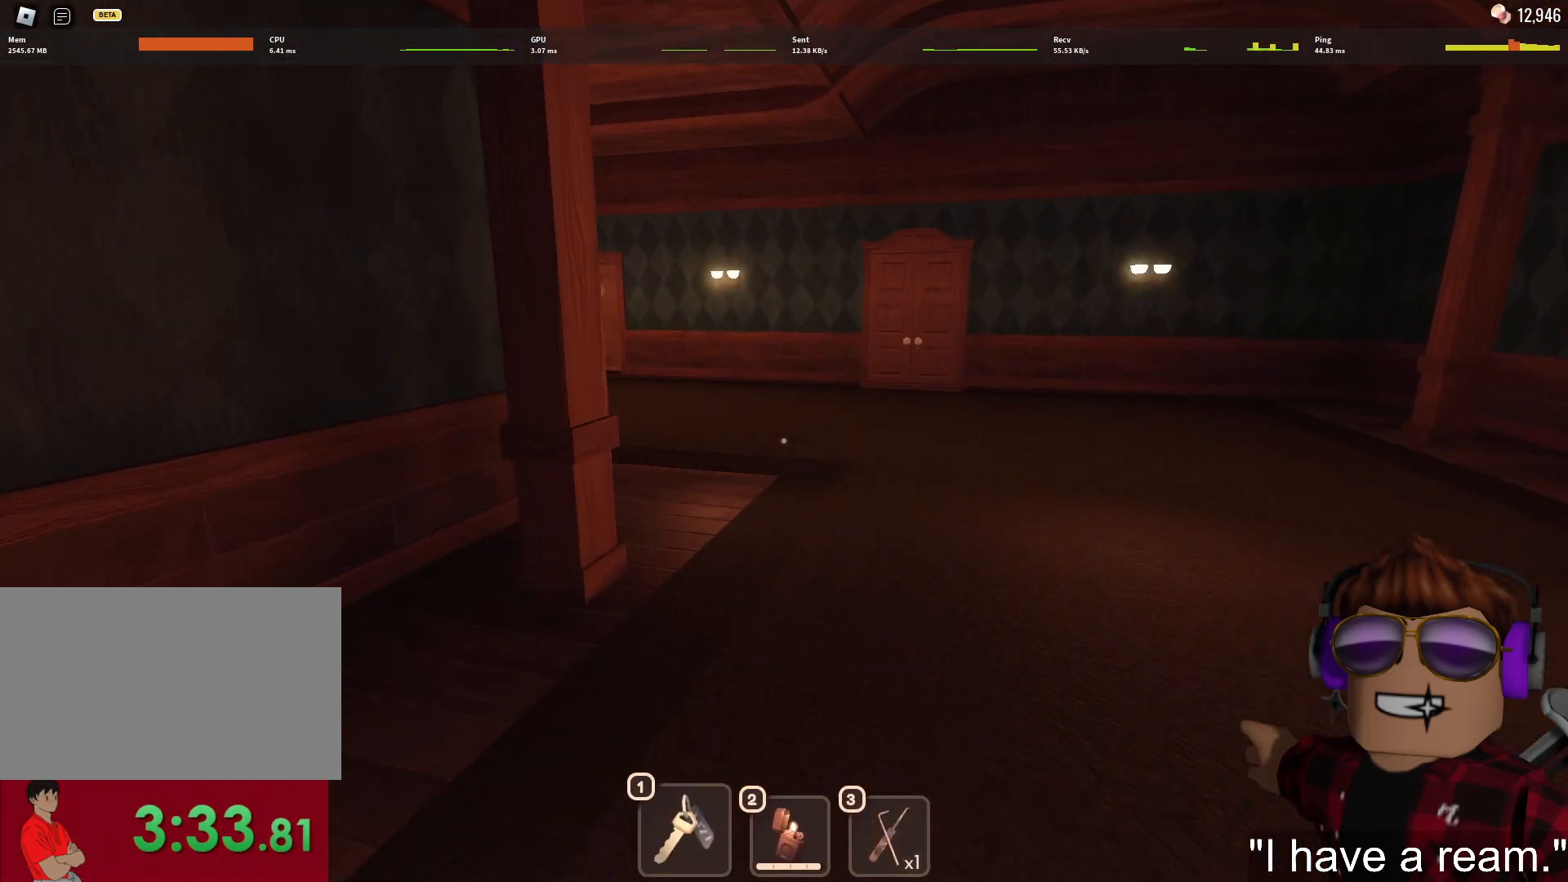
{"keys": ["w"], "mouse": [], "events": [[100, "1", "up"]]}
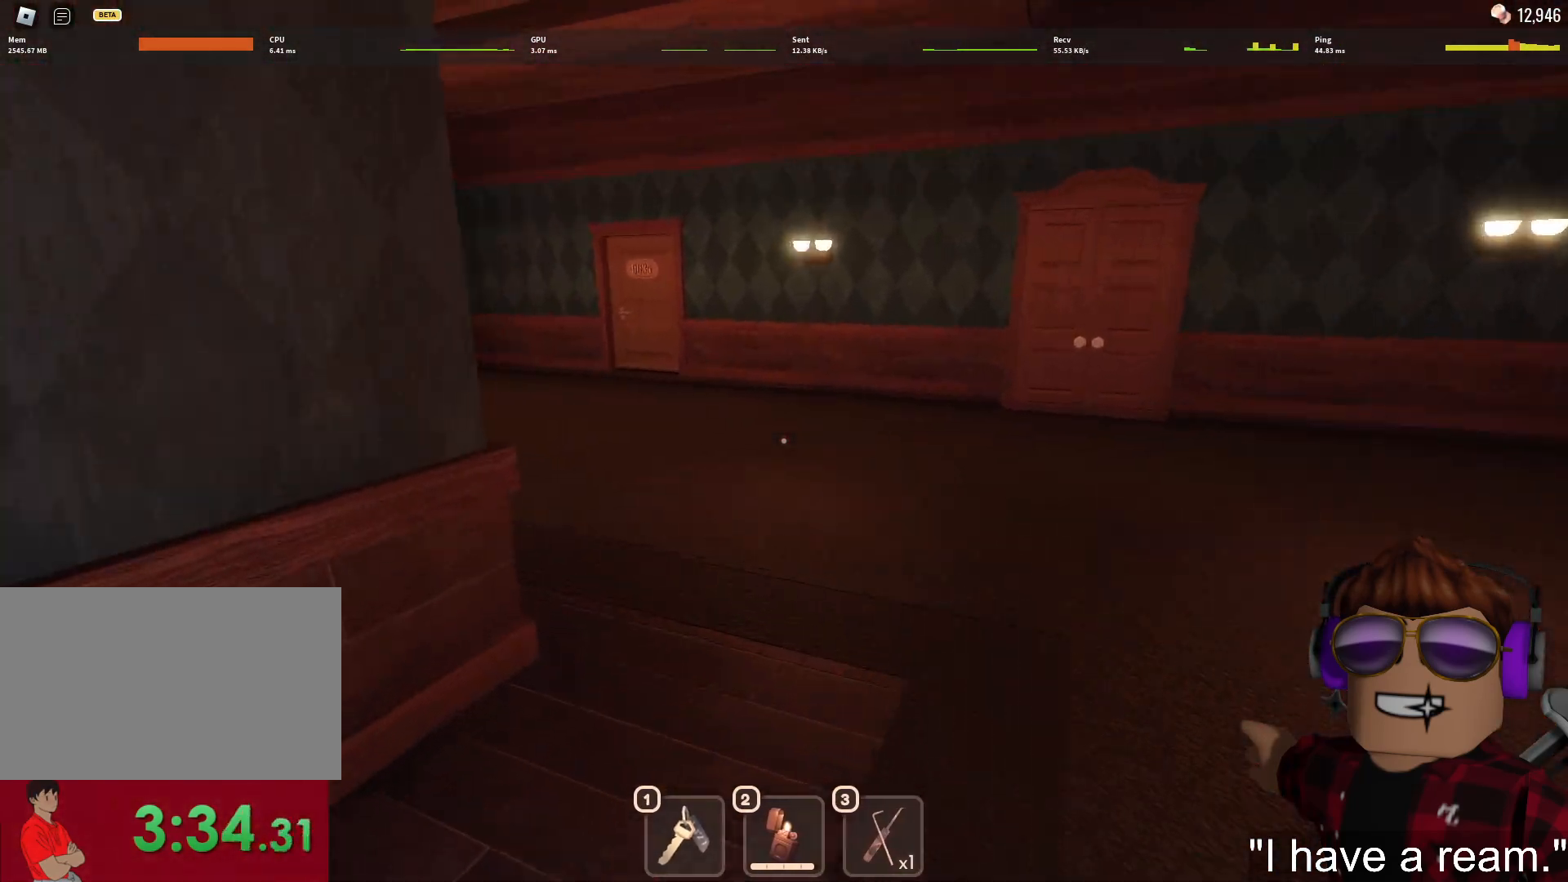
{"keys": ["w"], "mouse": [], "events": [[433, "1", "down"], [483, "1", "up"]]}
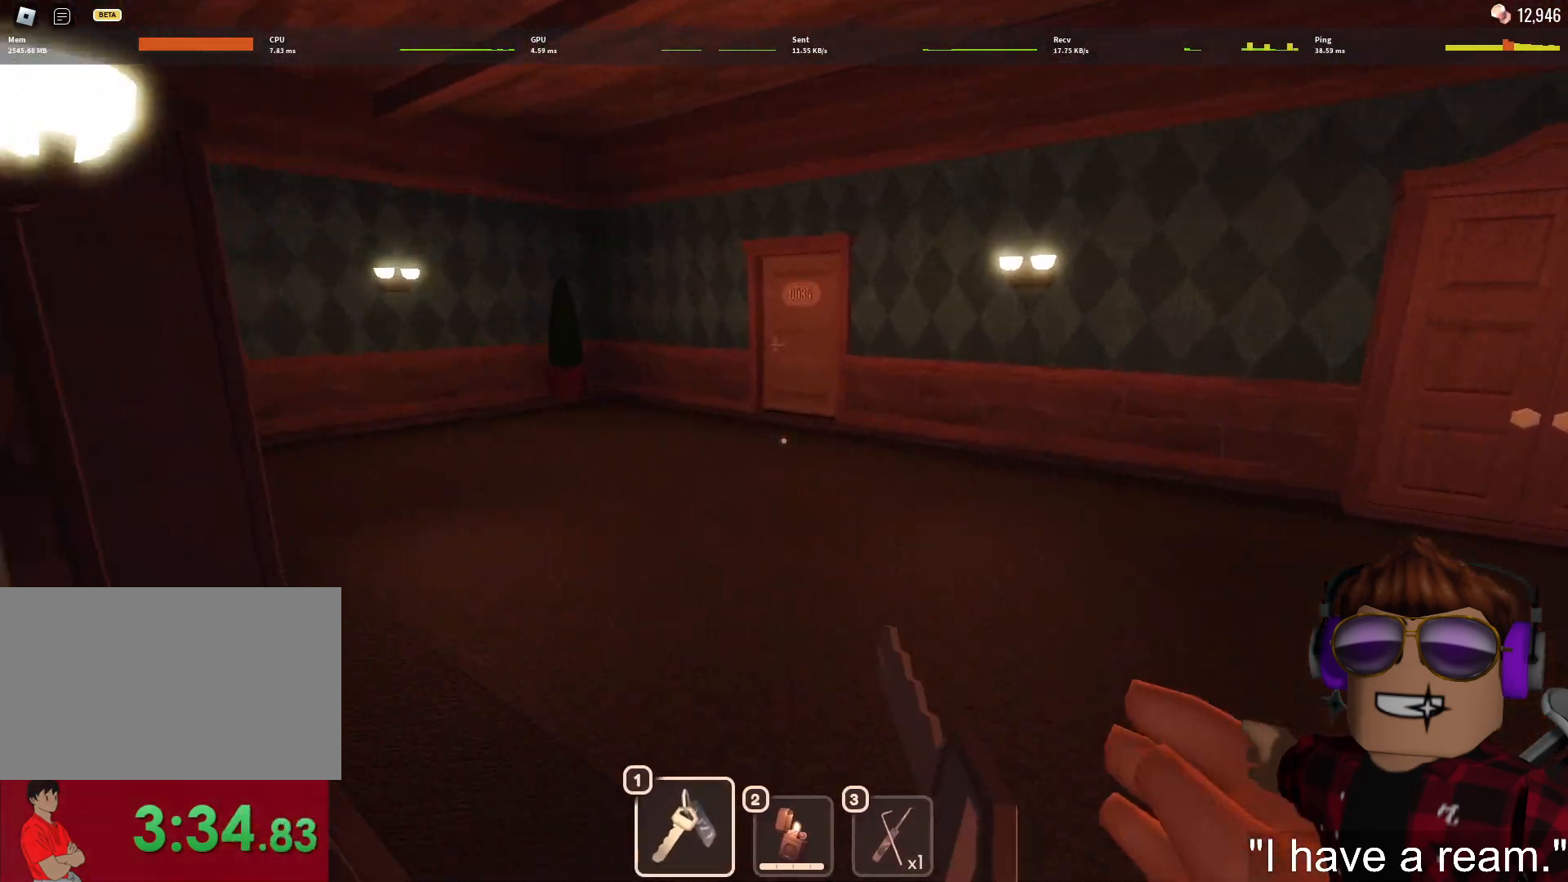
{"keys": ["w"], "mouse": [], "events": [[83, "1", "down"], [167, "1", "up"]]}
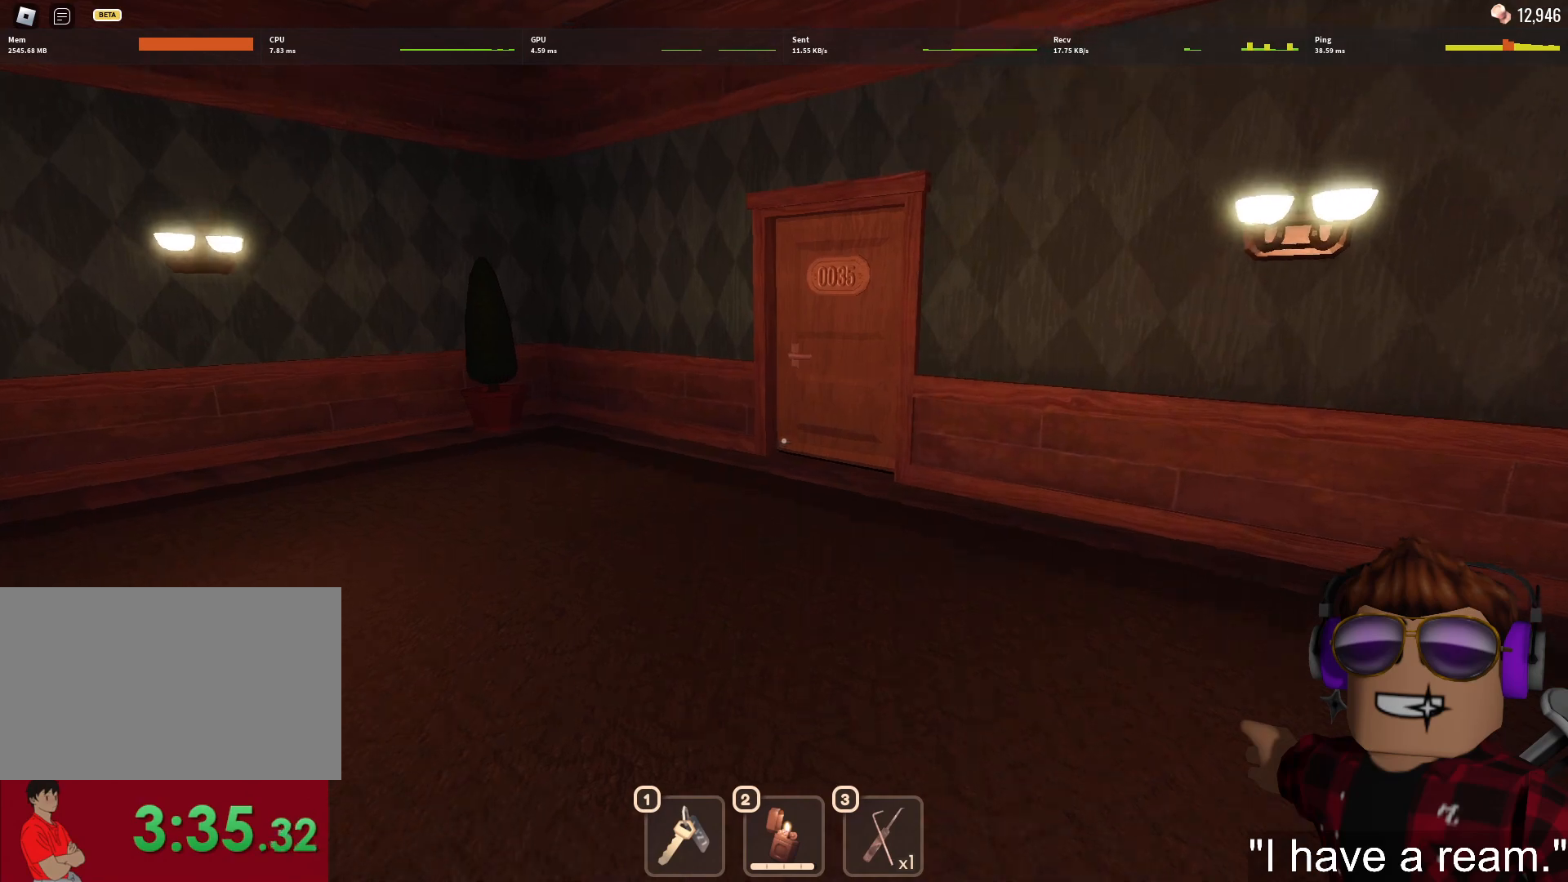
{"keys": ["1", "w"], "mouse": [], "events": [[417, "1", "down"]]}
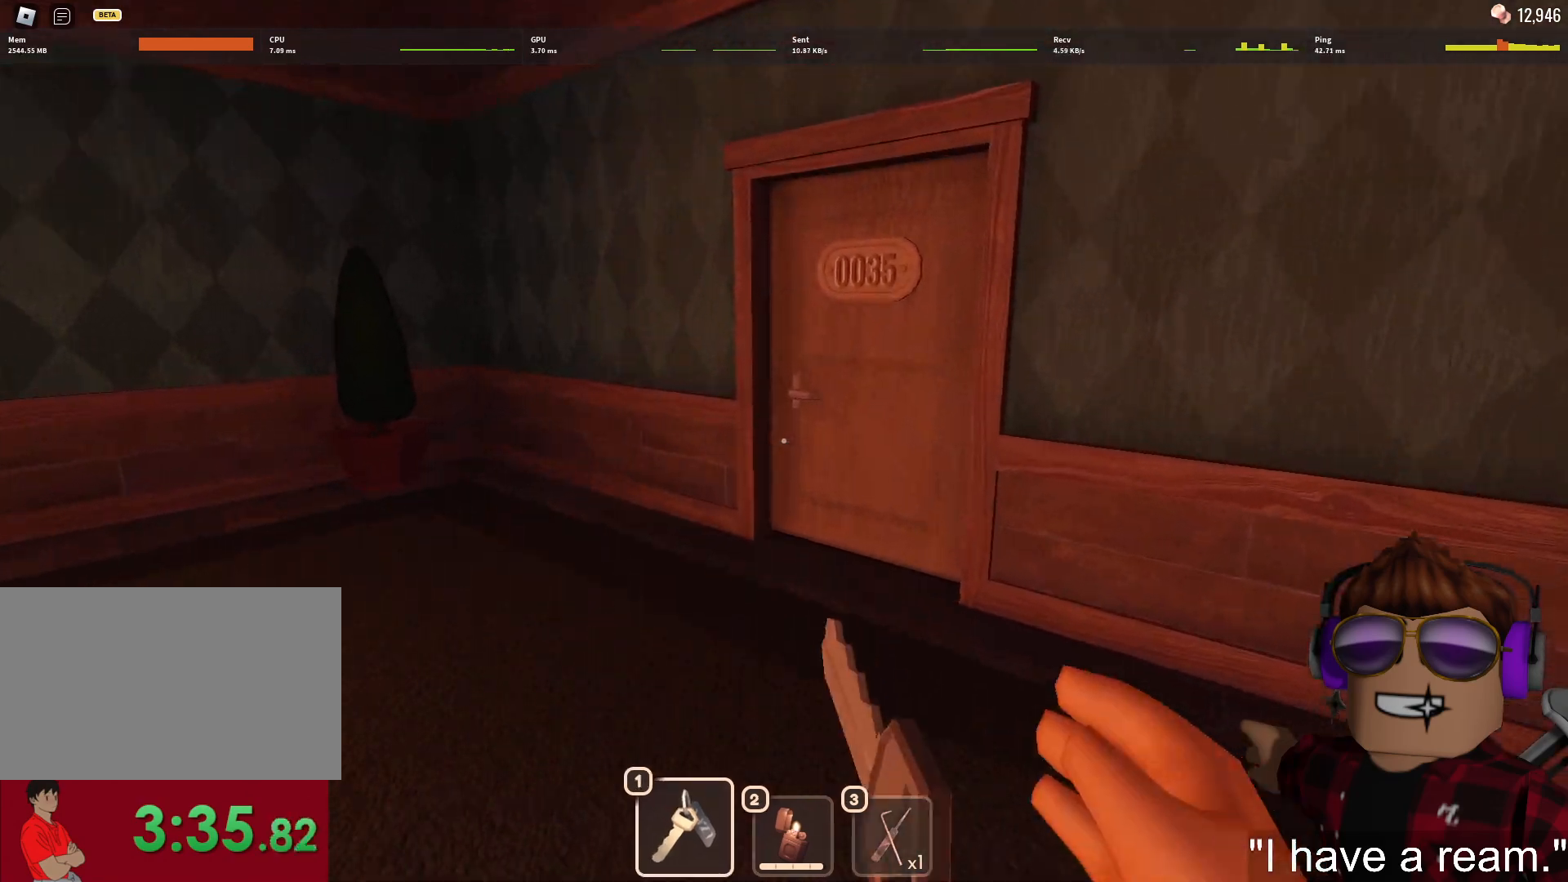
{"keys": ["w"], "mouse": [], "events": [[17, "1", "up"], [67, "1", "down"], [117, "1", "up"]]}
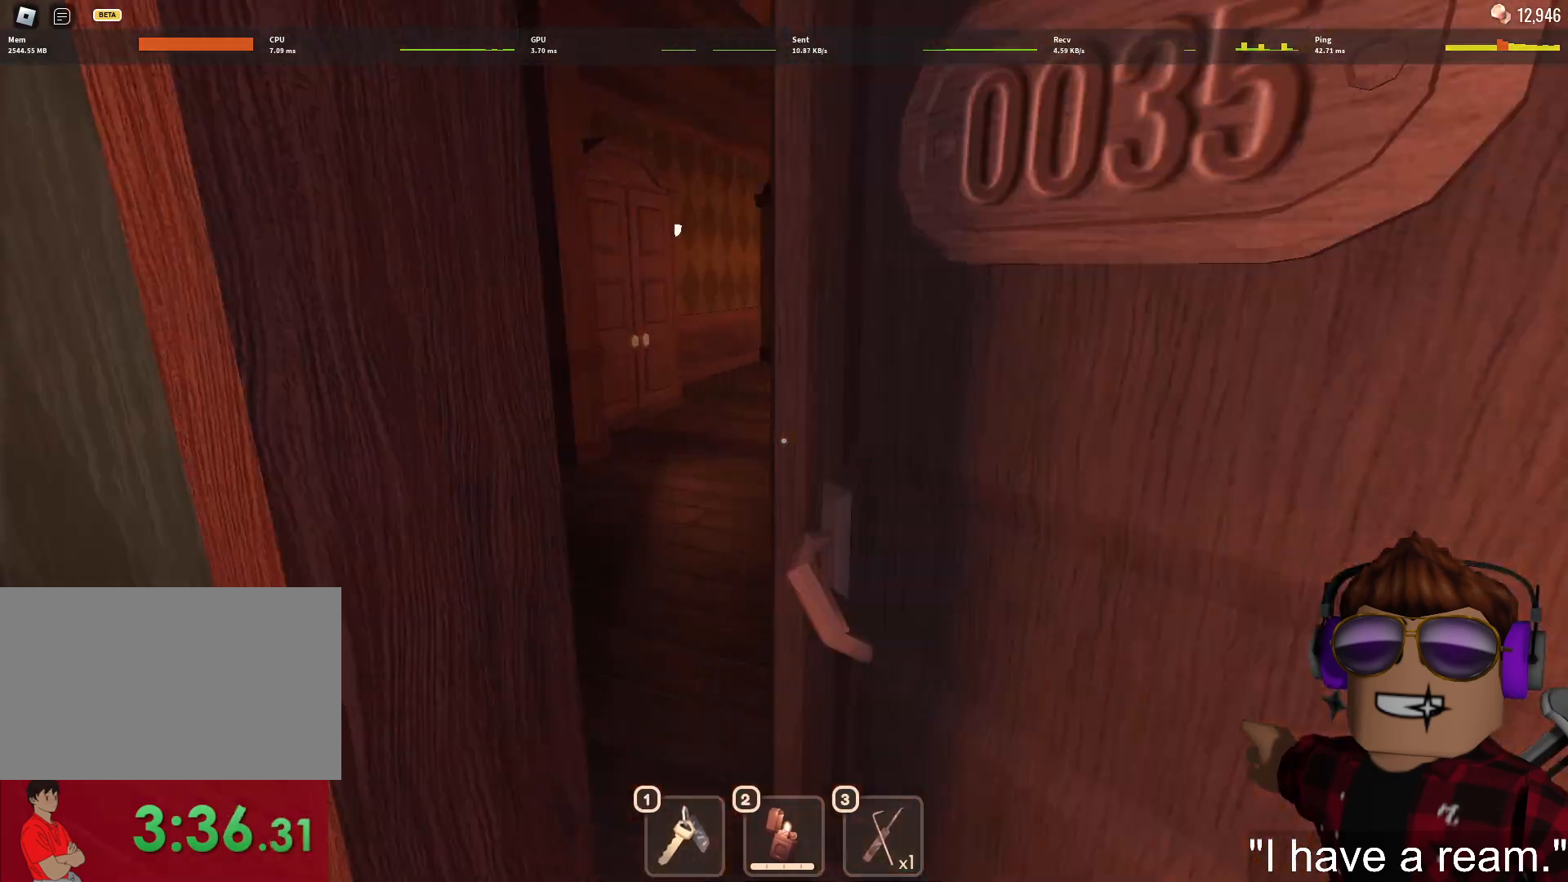
{"keys": ["w"], "mouse": [], "events": []}
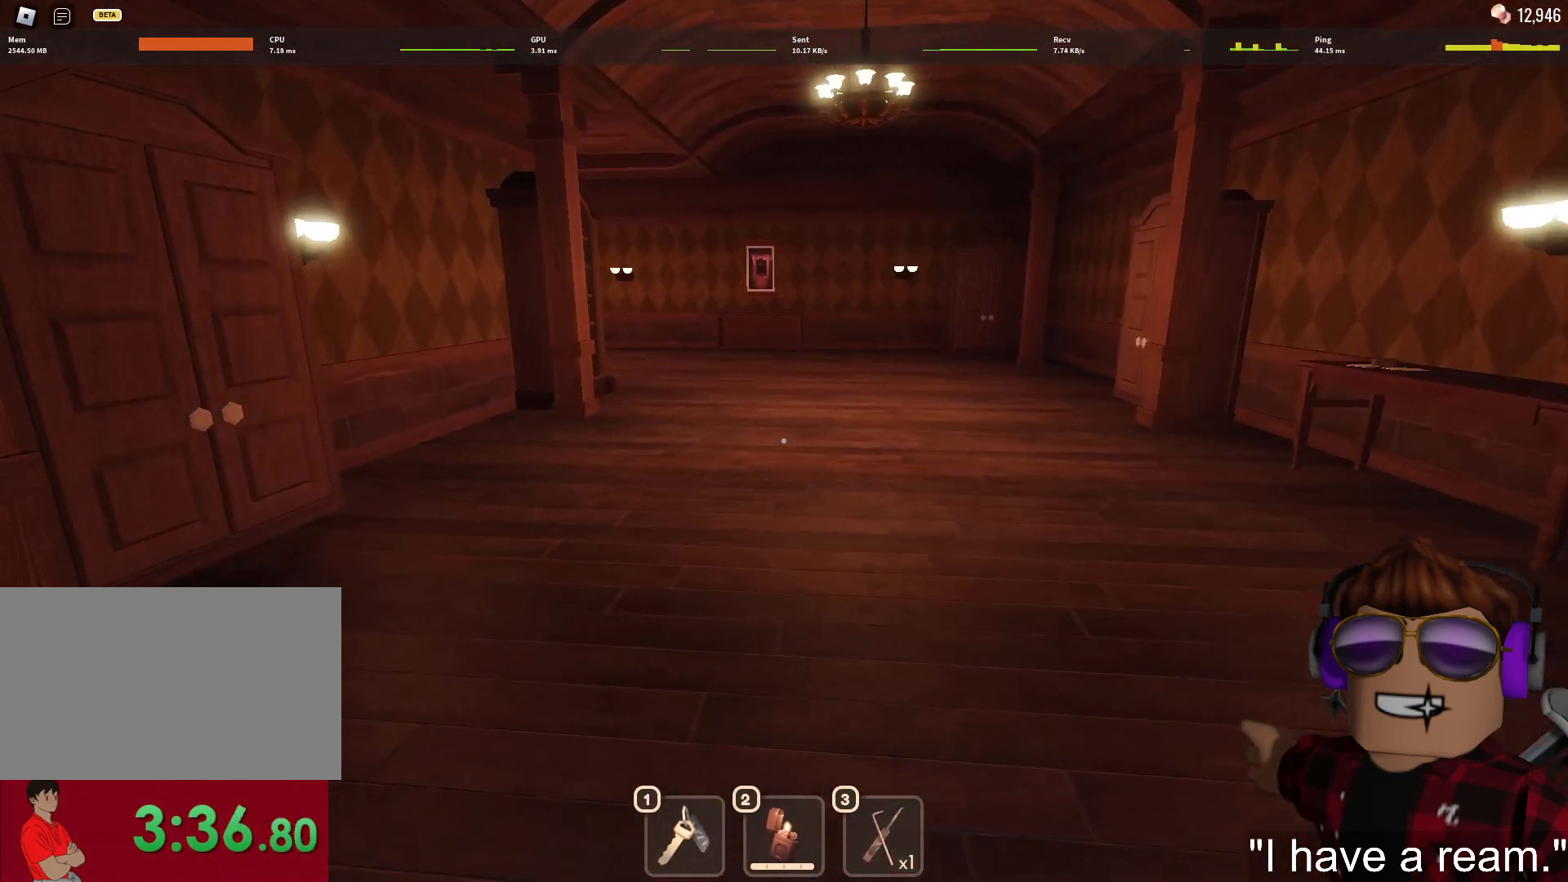
{"keys": ["w"], "mouse": [], "events": [[150, "1", "down"], [233, "1", "up"], [283, "1", "down"], [383, "1", "up"]]}
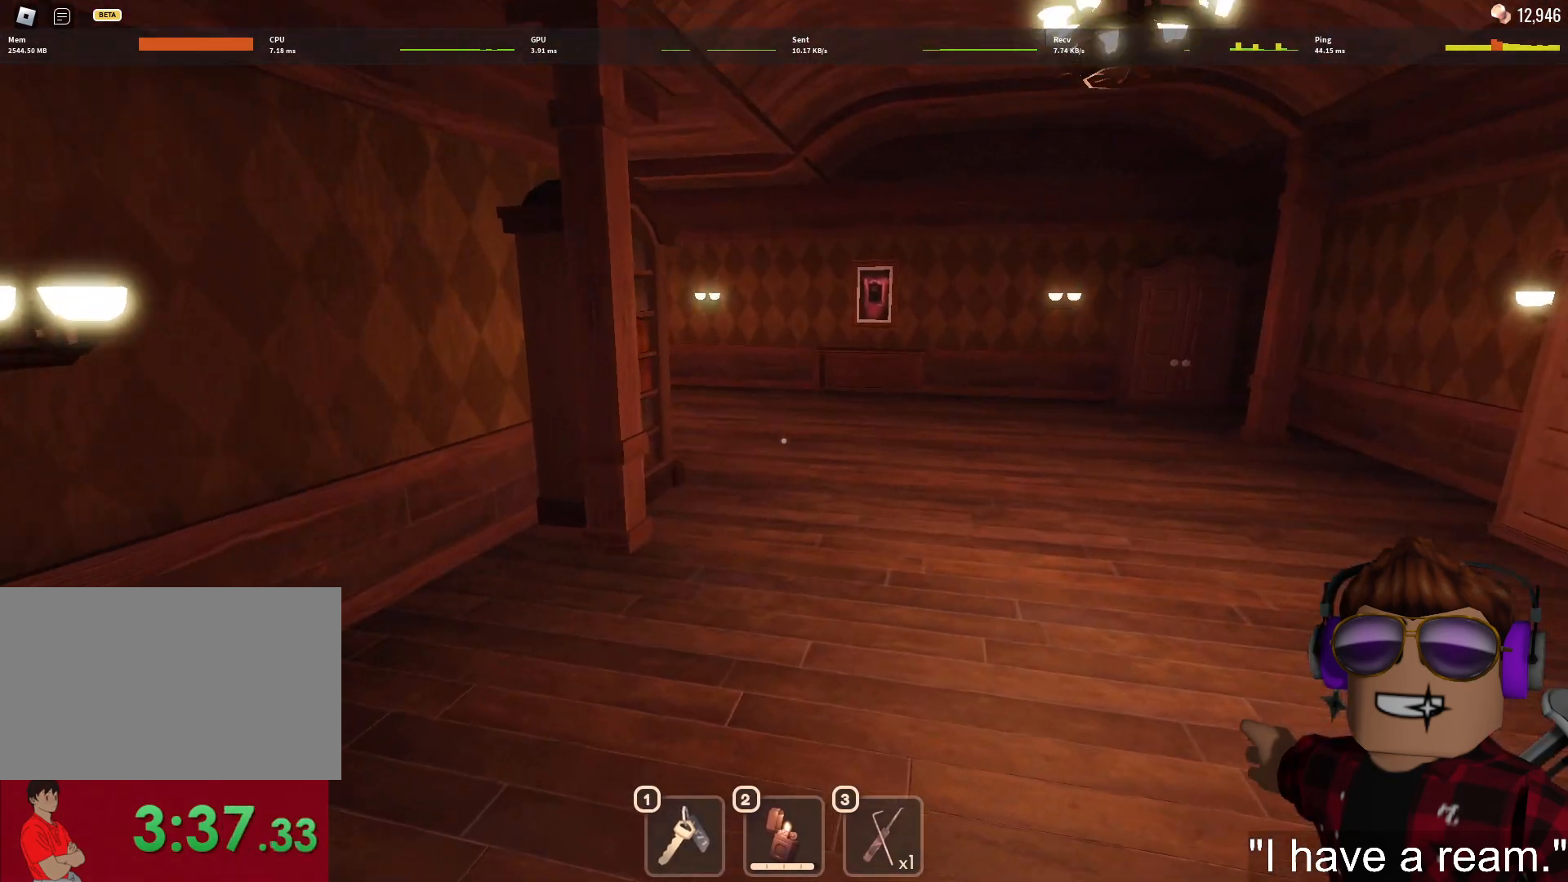
{"keys": ["w"], "mouse": [], "events": []}
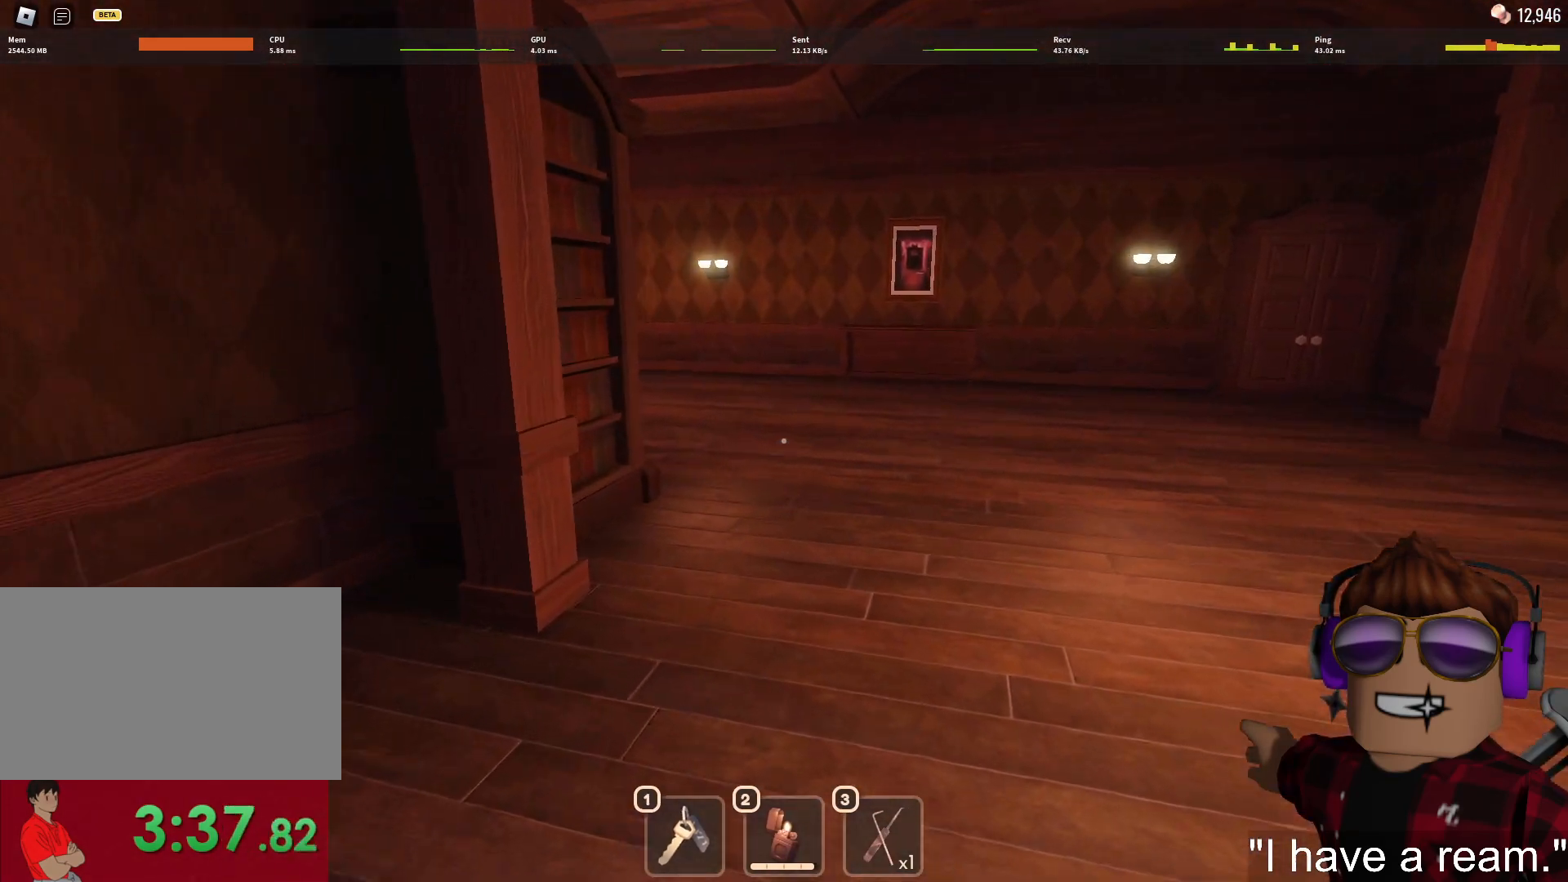
{"keys": ["w"], "mouse": [], "events": [[33, "1", "down"], [133, "1", "up"], [217, "1", "down"], [267, "1", "up"]]}
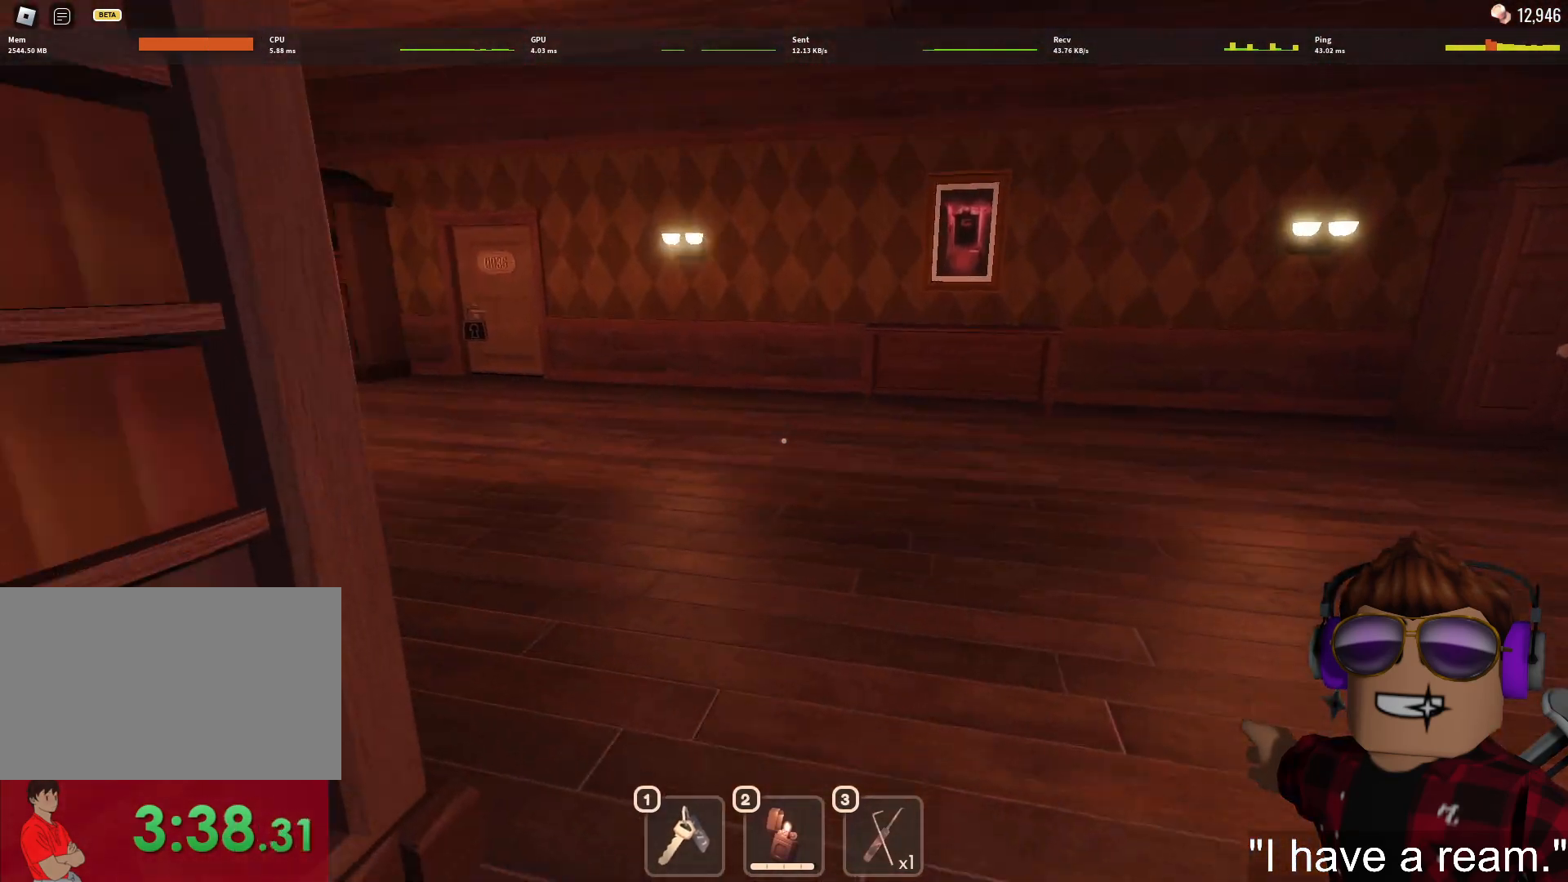
{"keys": ["w"], "mouse": [], "events": []}
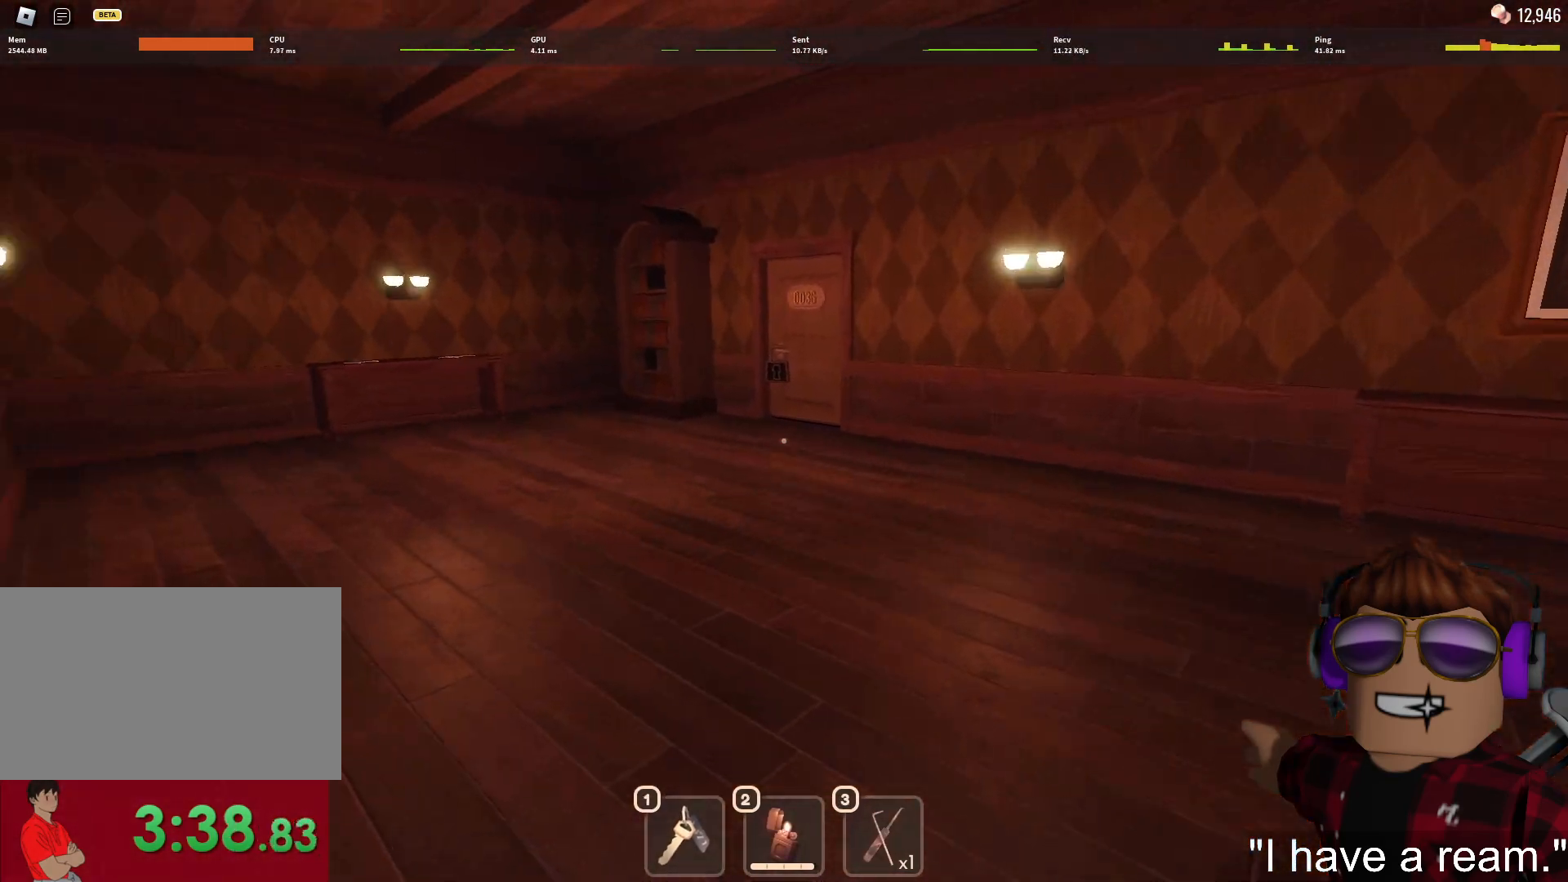
{"keys": ["w"], "mouse": [], "events": [[67, "1", "down"], [117, "1", "up"], [200, "1", "down"], [300, "1", "up"]]}
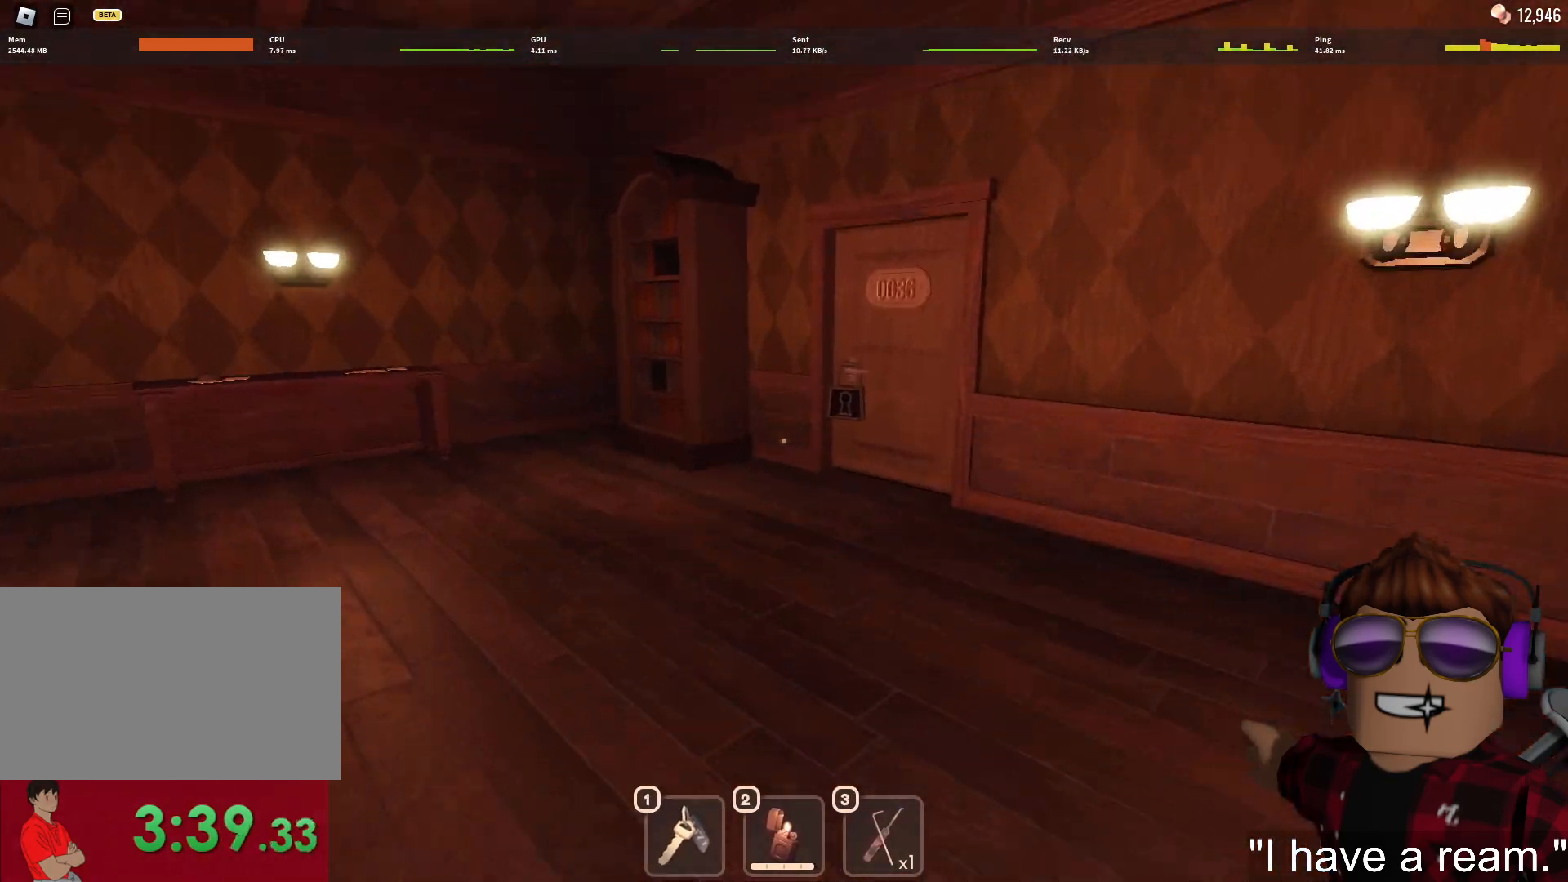
{"keys": ["w"], "mouse": [], "events": []}
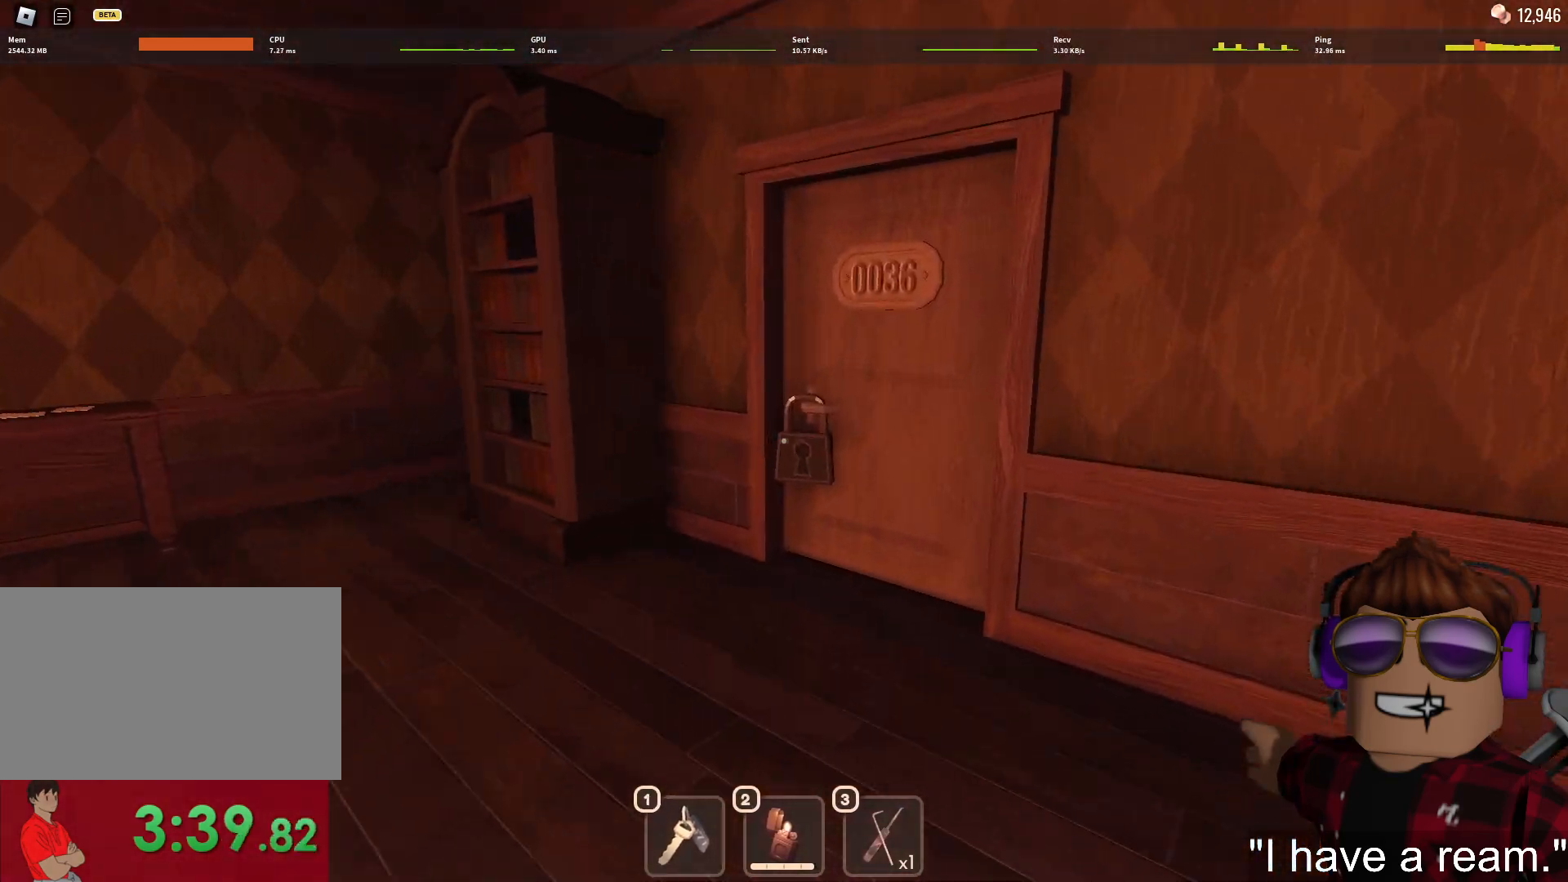
{"keys": ["w"], "mouse": [], "events": []}
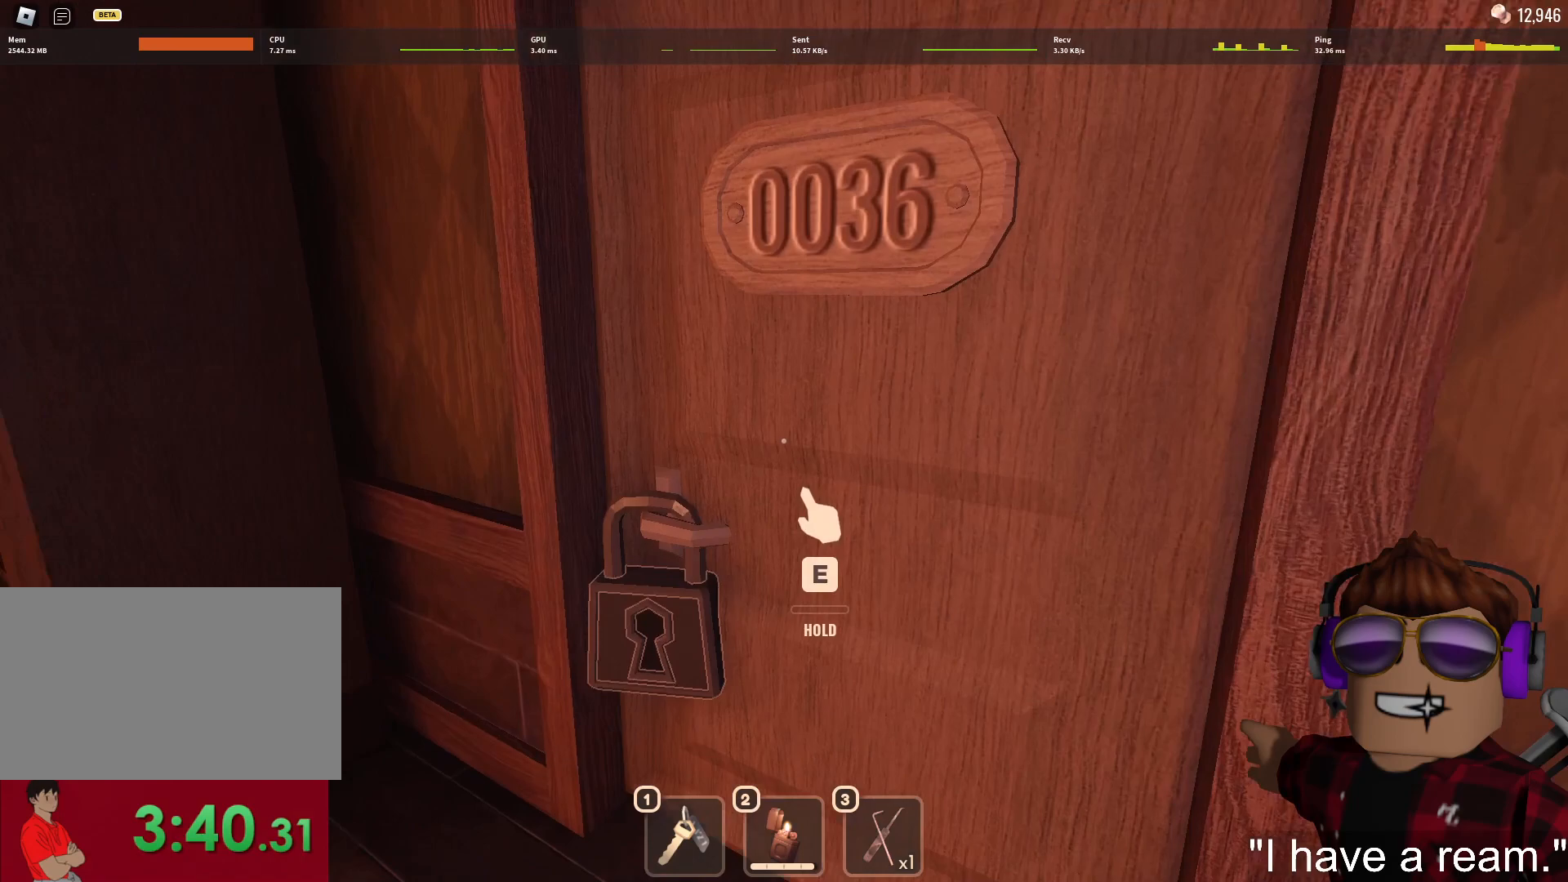
{"keys": ["w"], "mouse": [], "events": [[117, "1", "down"], [200, "1", "up"], [300, "1", "down"], [350, "1", "up"]]}
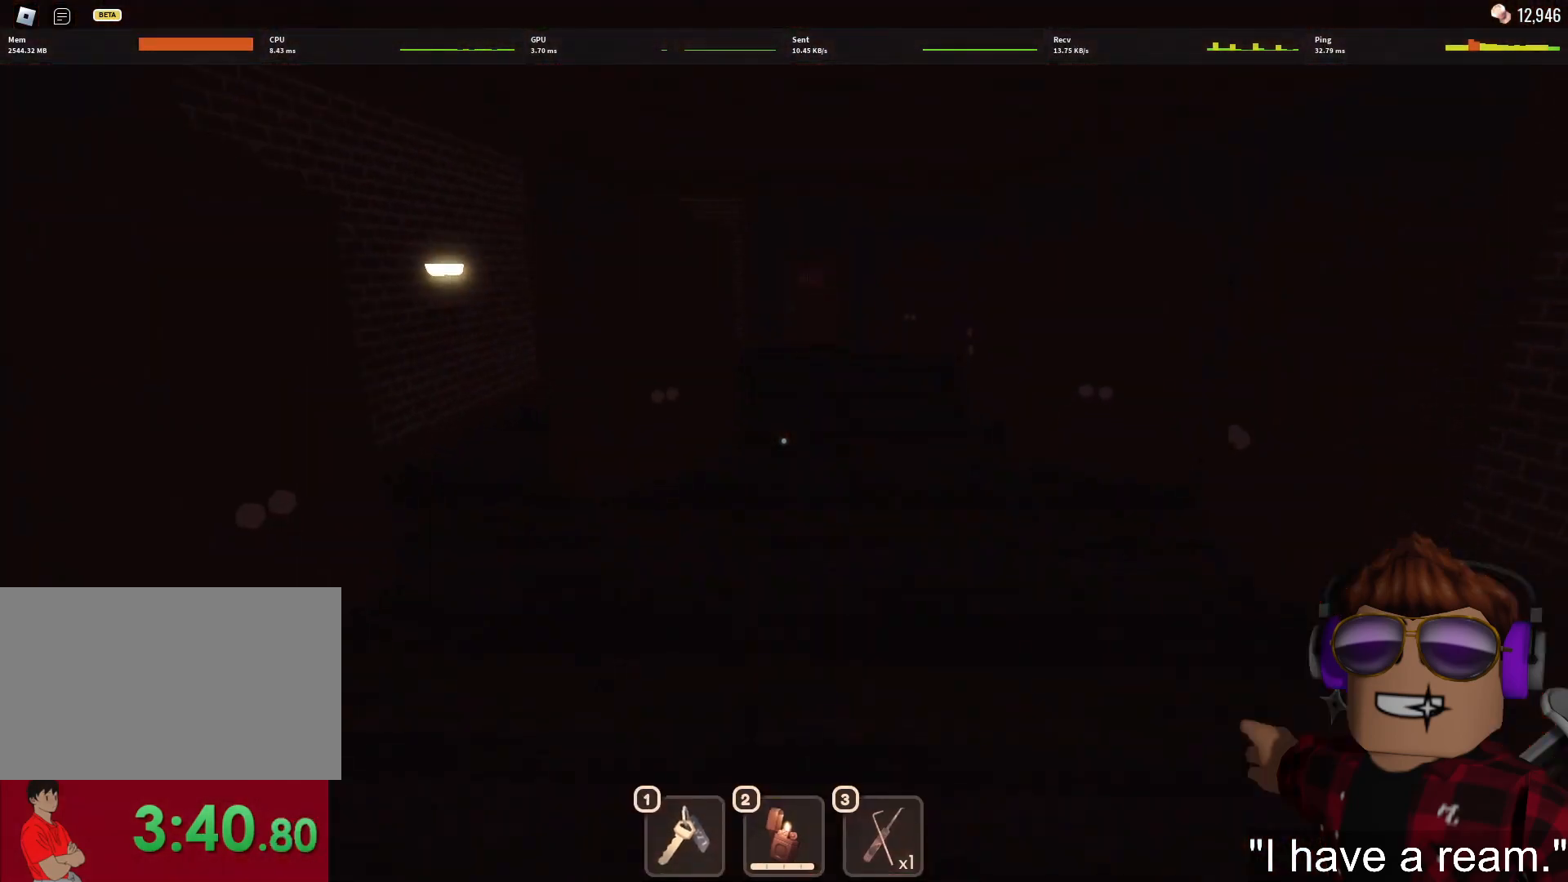
{"keys": ["w"], "mouse": [], "events": []}
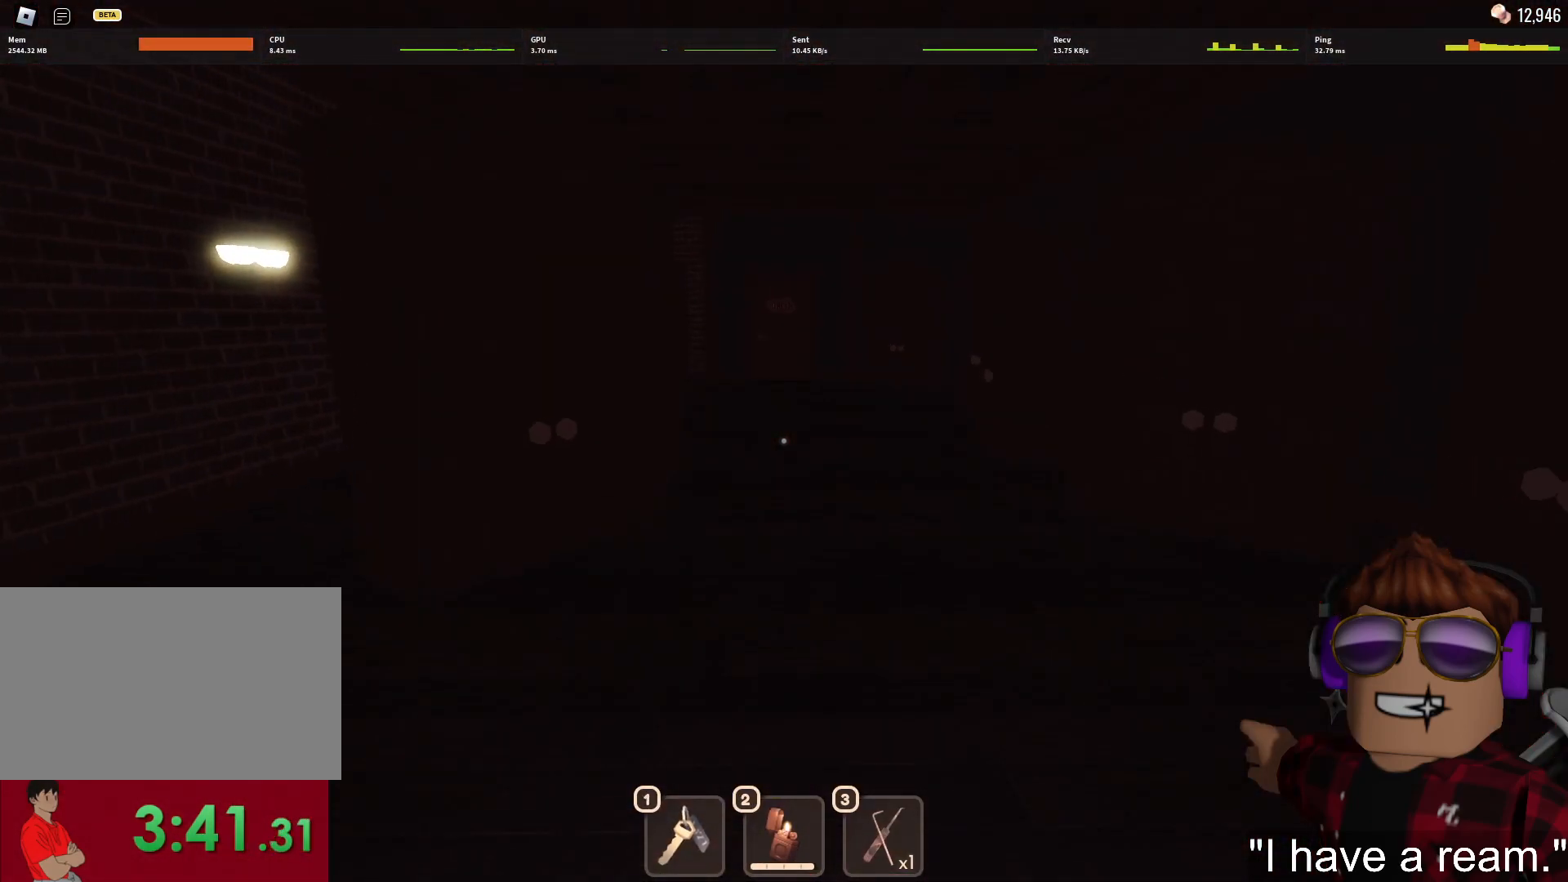
{"keys": ["w"], "mouse": [], "events": []}
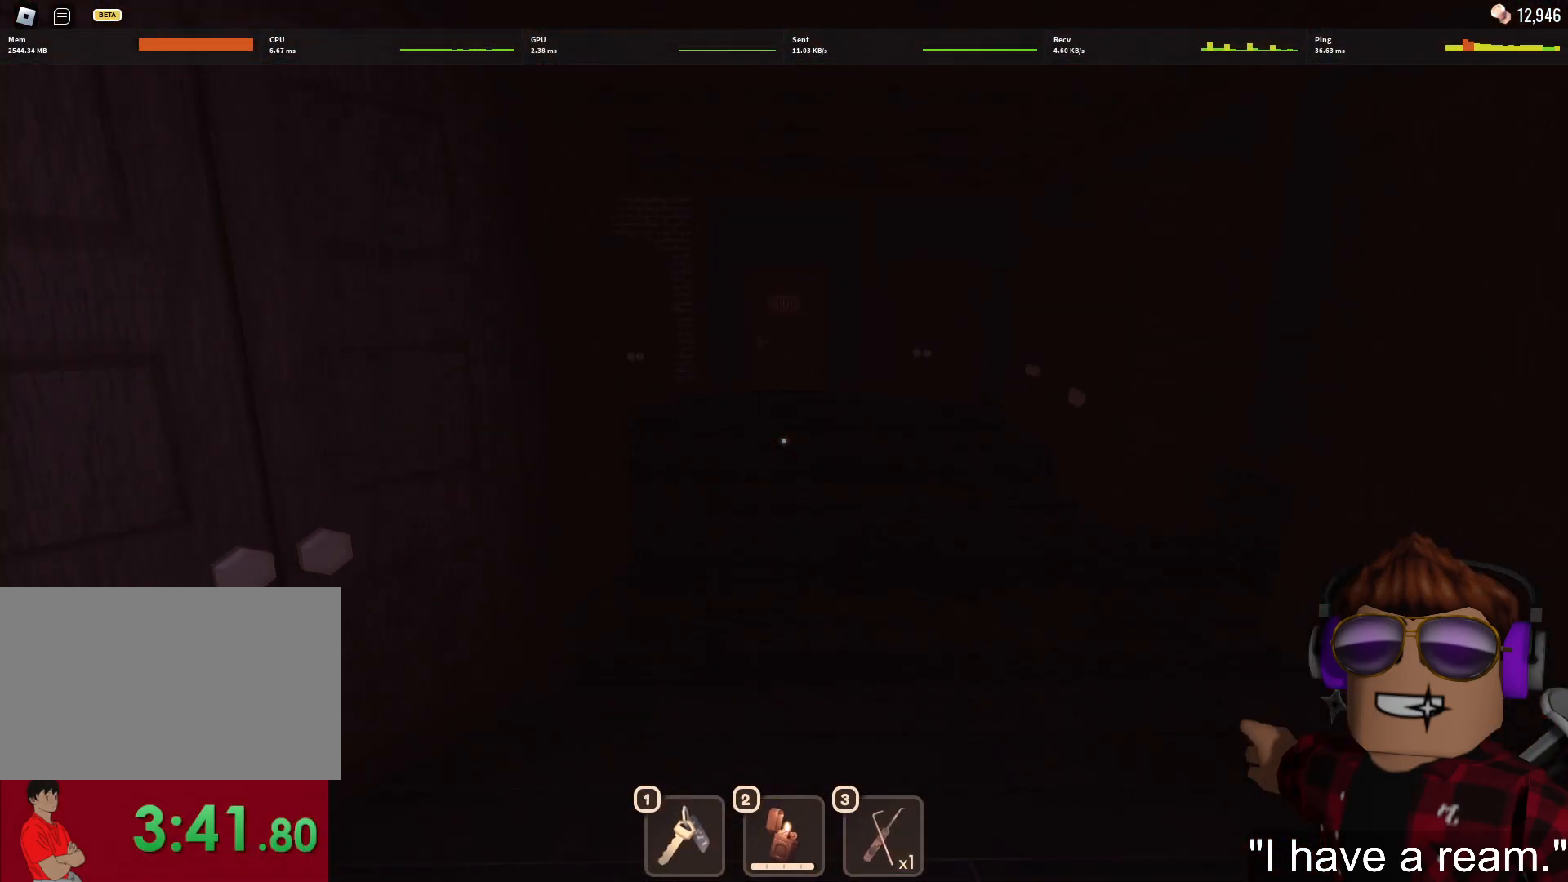
{"keys": ["w"], "mouse": [], "events": []}
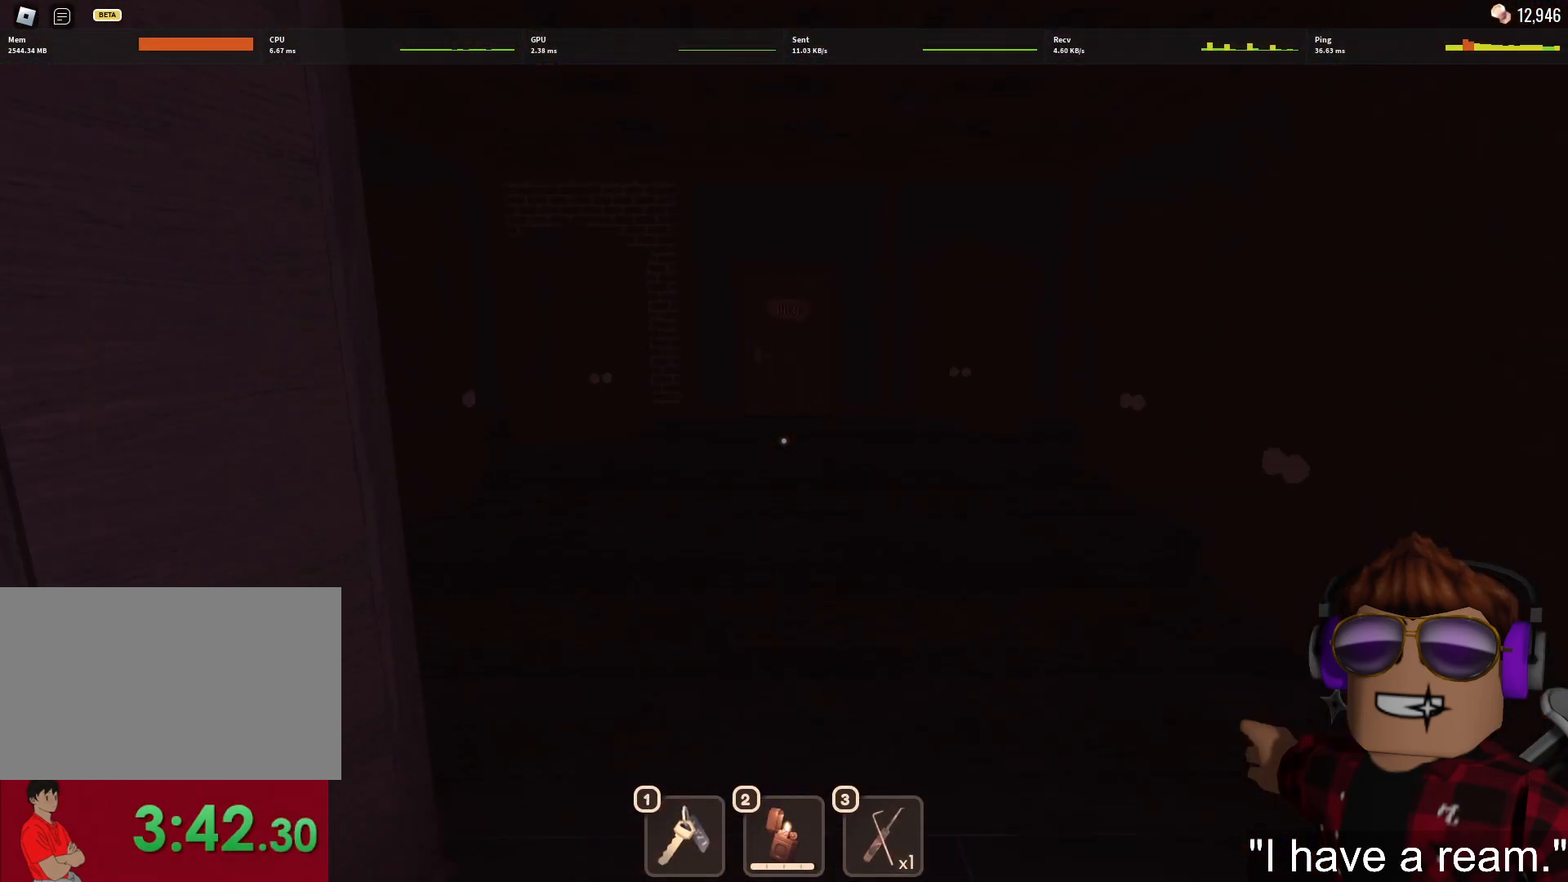
{"keys": ["w"], "mouse": [], "events": []}
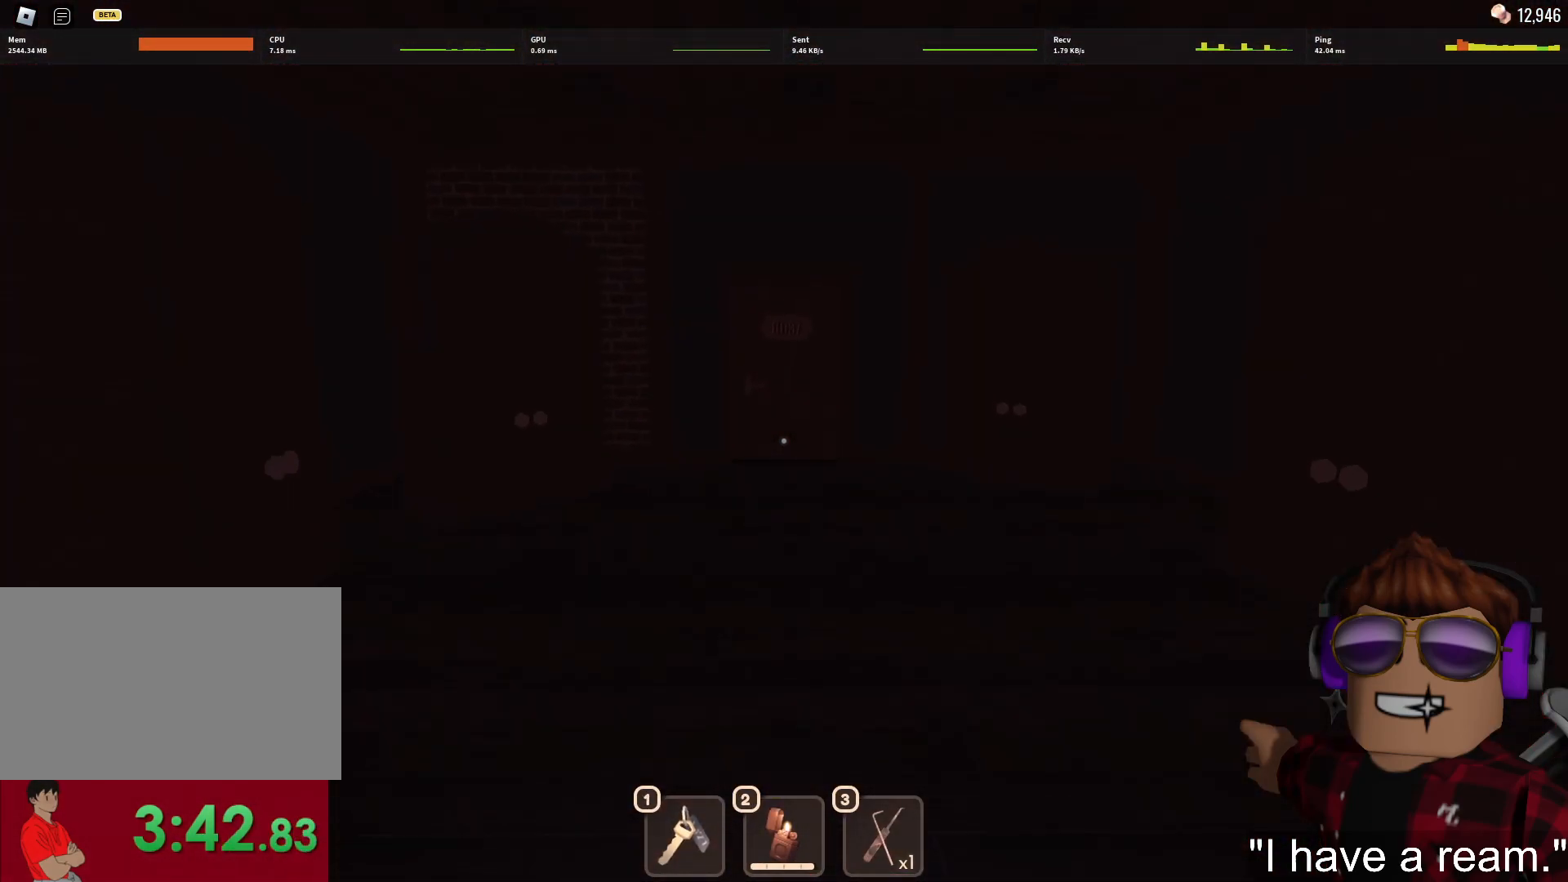
{"keys": ["w"], "mouse": [], "events": []}
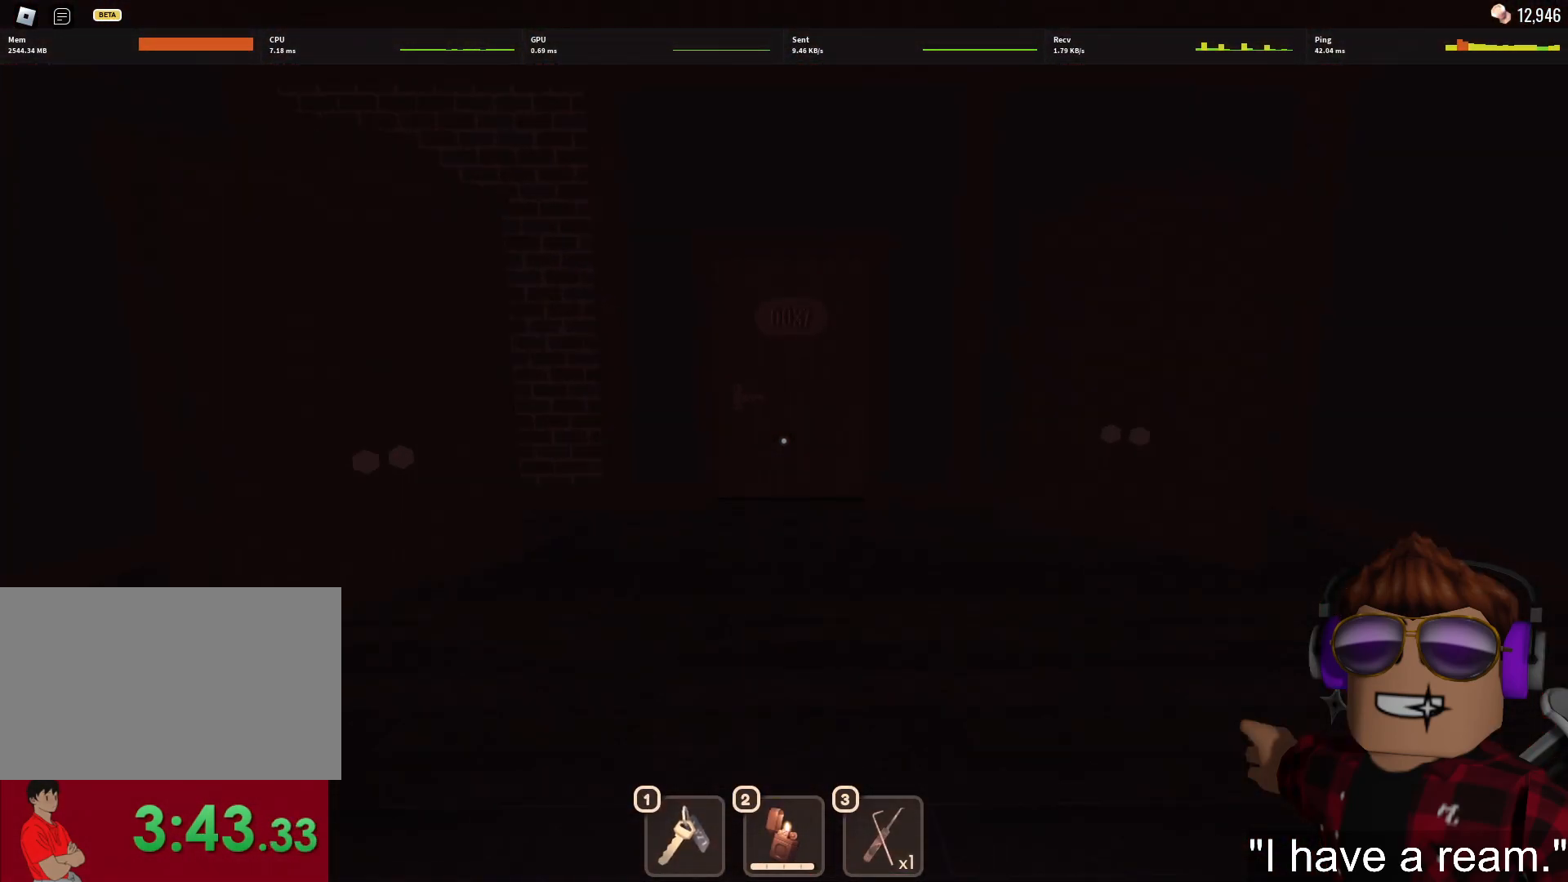
{"keys": ["w"], "mouse": [], "events": []}
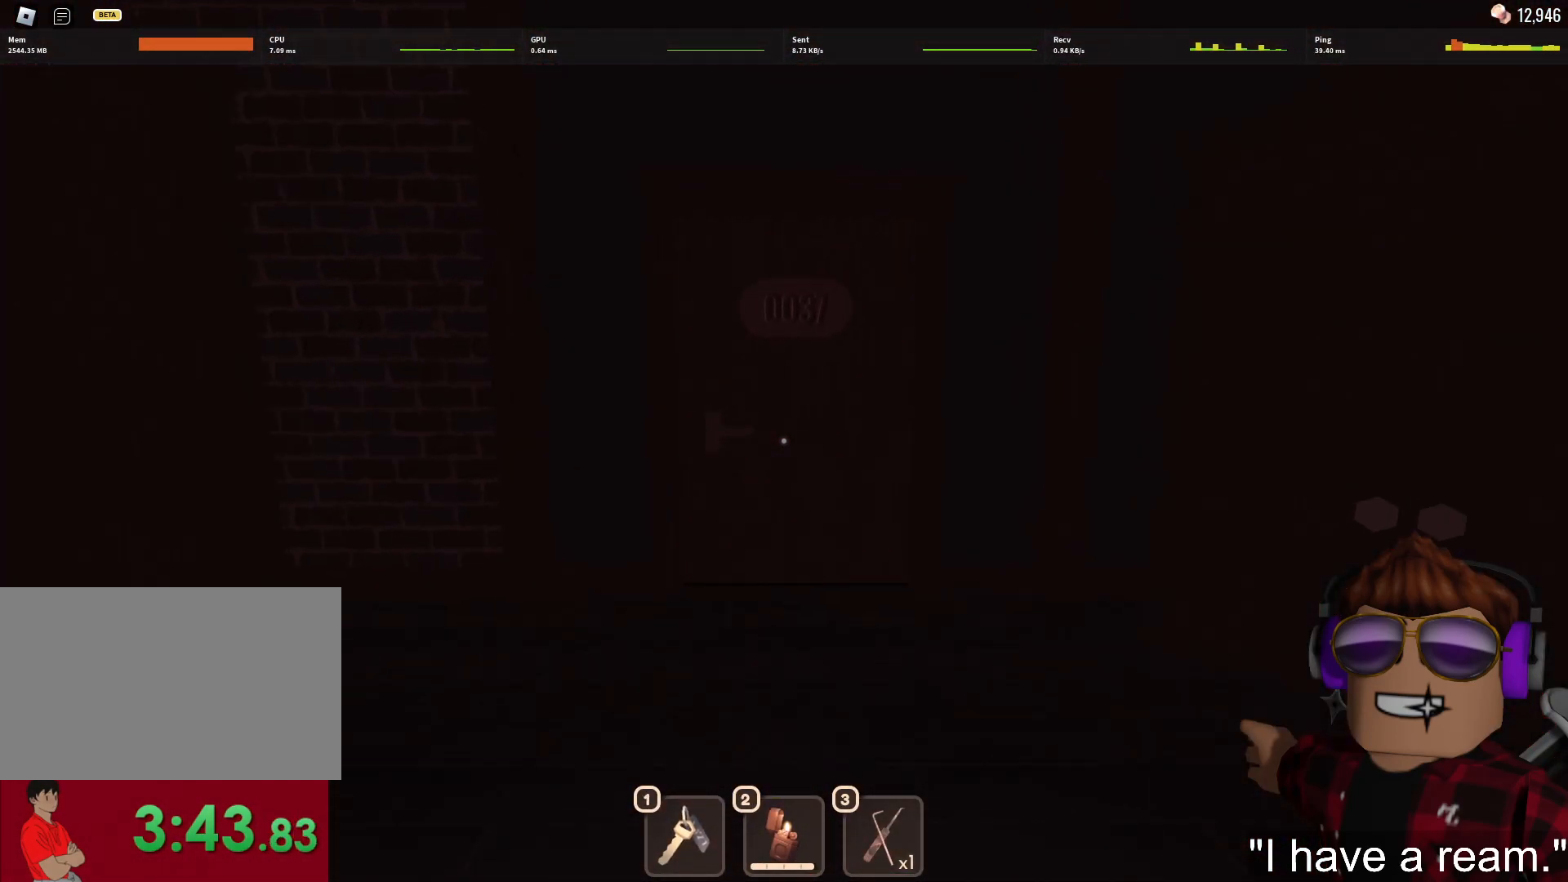
{"keys": ["w"], "mouse": [], "events": []}
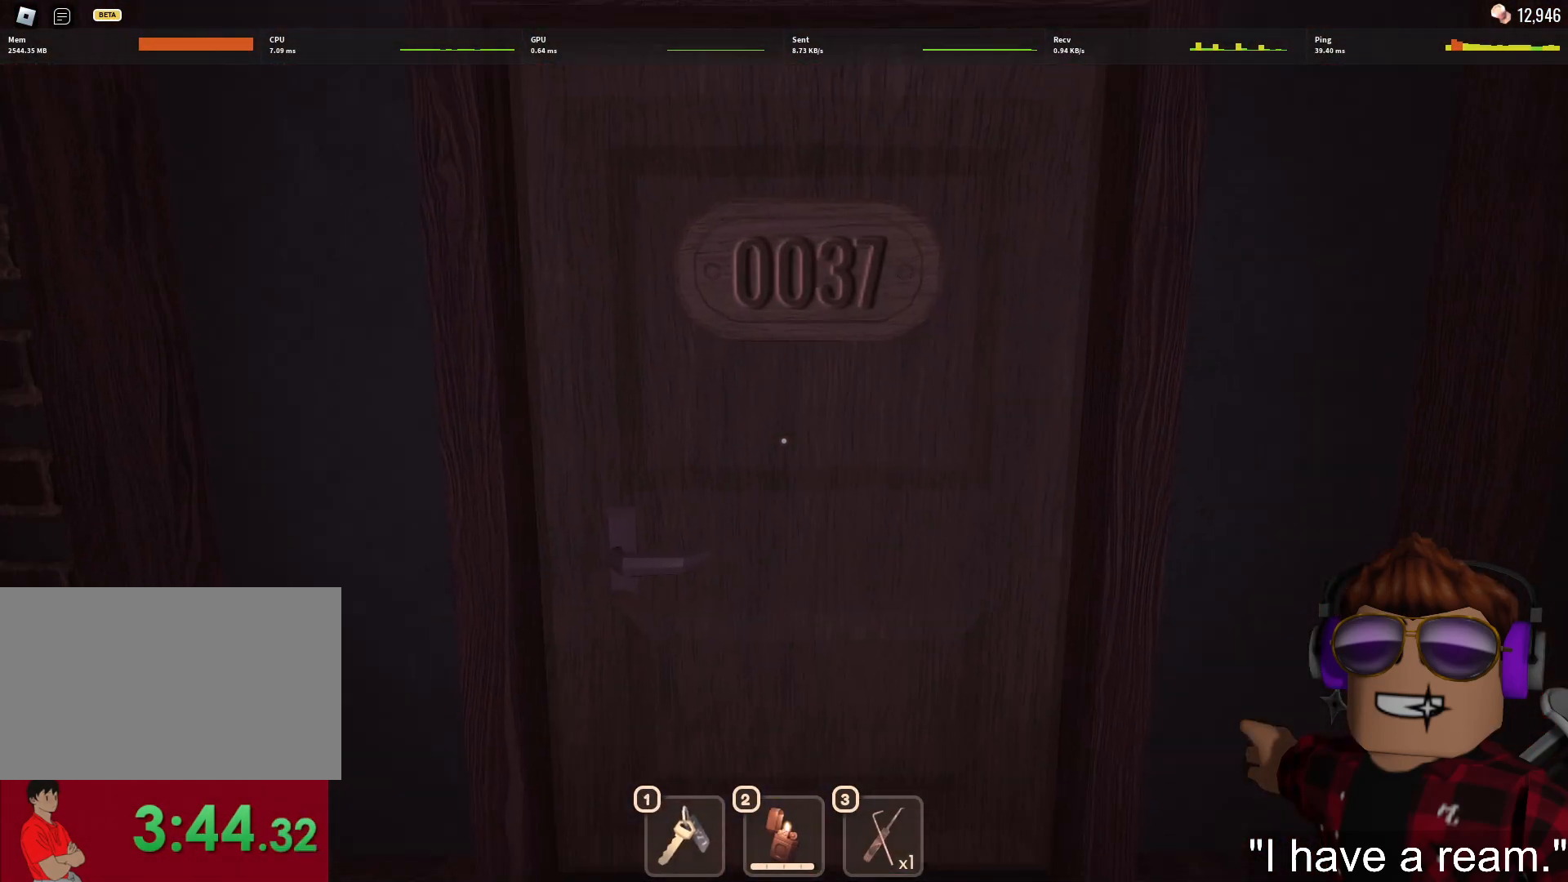
{"keys": ["w"], "mouse": [], "events": []}